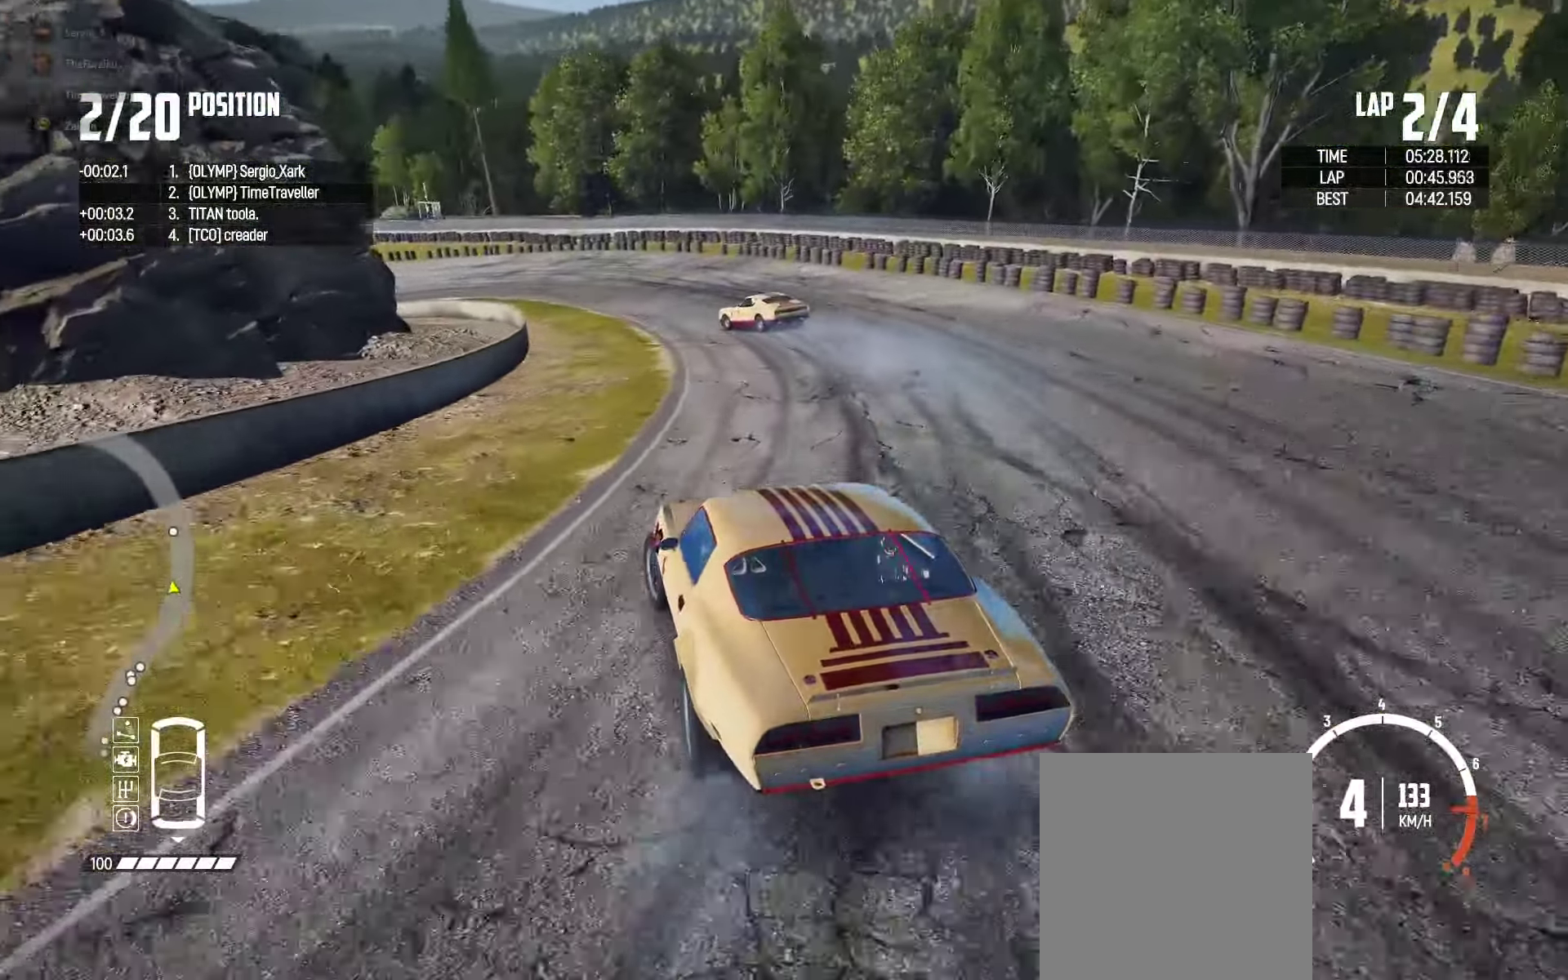
Gameplay with a controller (Xbox layout); each line is a JSON object with the inputs held at the frame after it. "events" lists button and stick changes between this image and that frame as [ms after this image, input, new state], when the widget could be followed in between. Not read: SHARE.
{"buttons": ["R2"], "left_stick": "up-left", "right_stick": "center", "events": [[150, "left_stick", "up-left"], [367, "R2", "up"], [433, "R2", "down"]]}
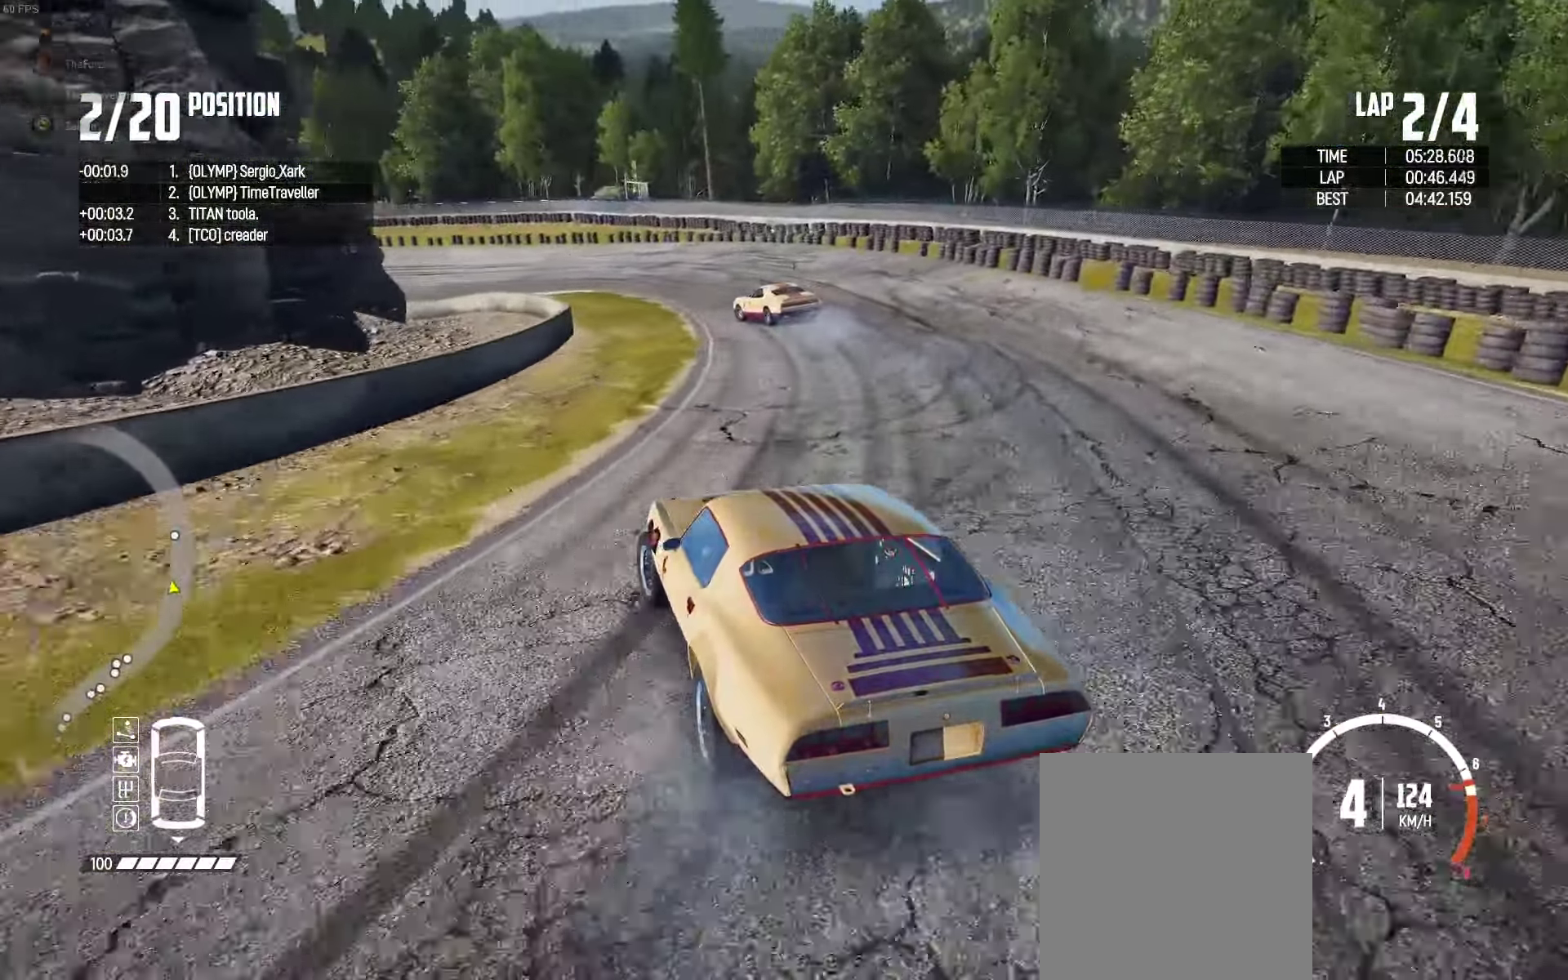
{"buttons": ["R2"], "left_stick": "up-left", "right_stick": "center", "events": [[17, "left_stick", "up"], [83, "R2", "up"], [150, "R2", "down"], [300, "R2", "up"], [350, "R2", "down"], [417, "left_stick", "up-left"]]}
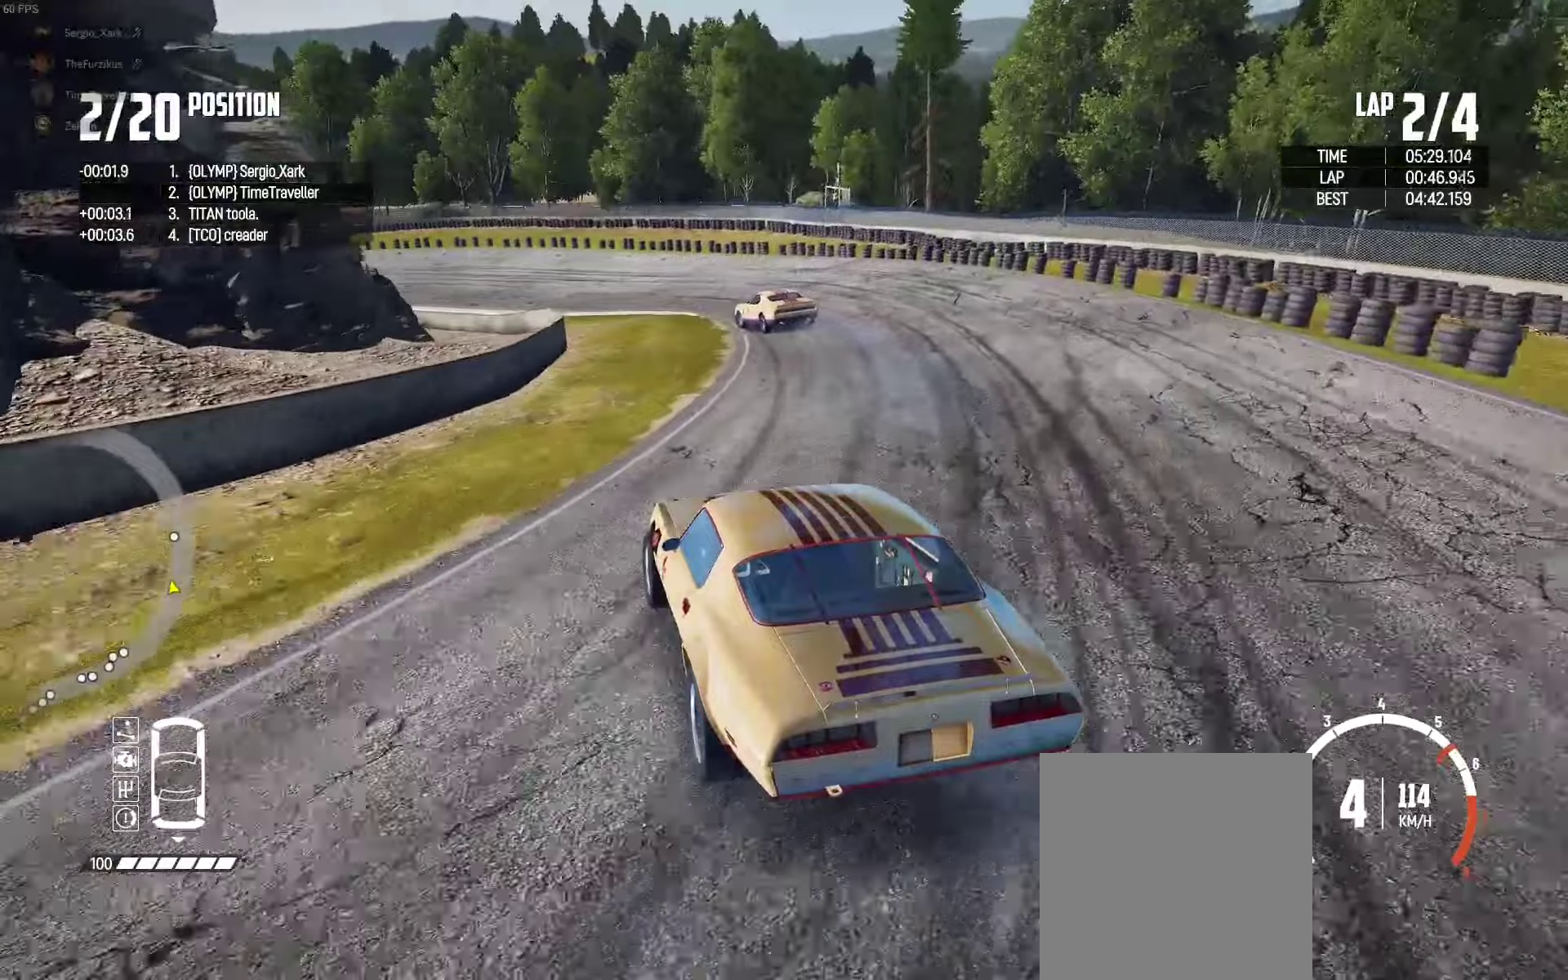
{"buttons": ["R2"], "left_stick": "up-left", "right_stick": "center", "events": []}
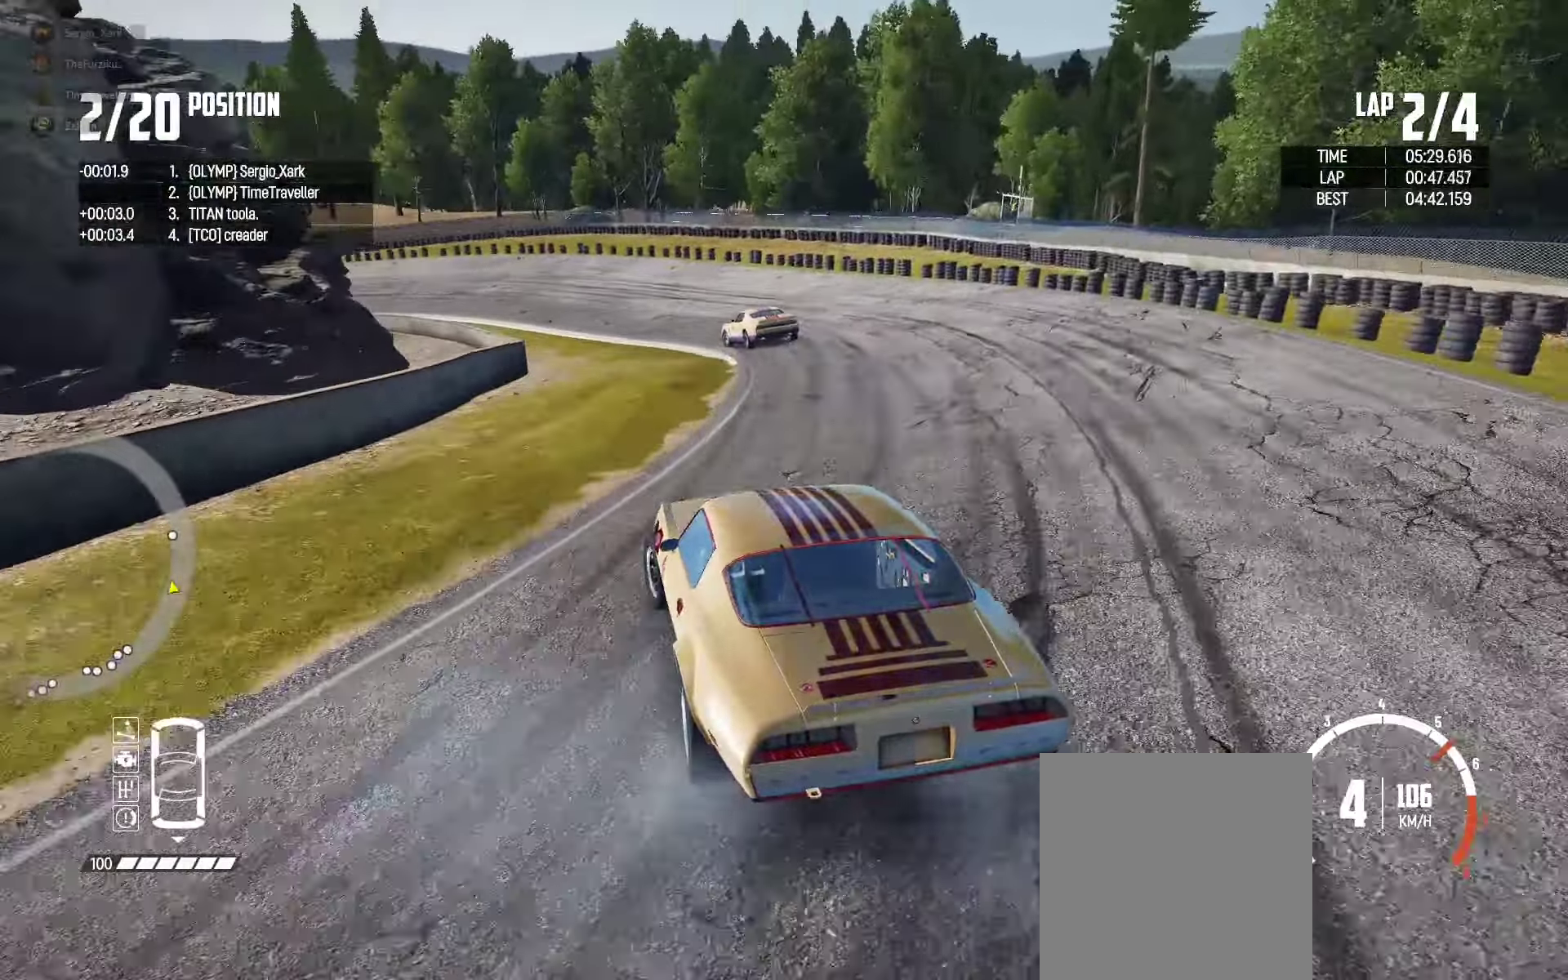
{"buttons": ["R2"], "left_stick": "center", "right_stick": "center", "events": [[100, "left_stick", "up"], [217, "left_stick", "center"]]}
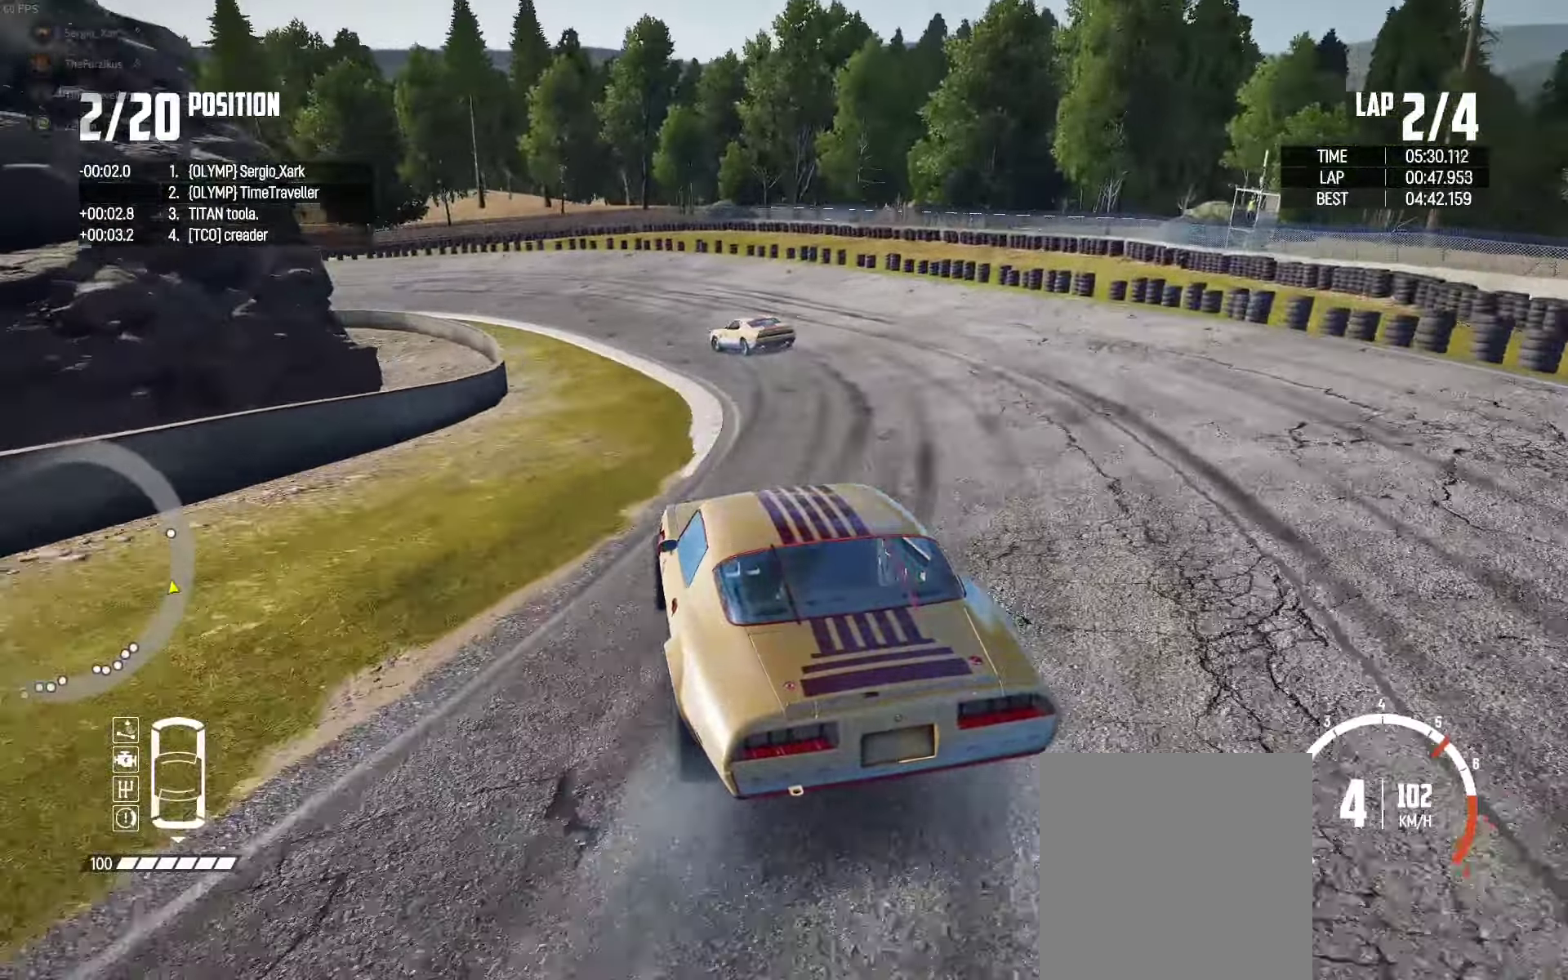
{"buttons": ["R2"], "left_stick": "left", "right_stick": "center", "events": [[67, "left_stick", "left"]]}
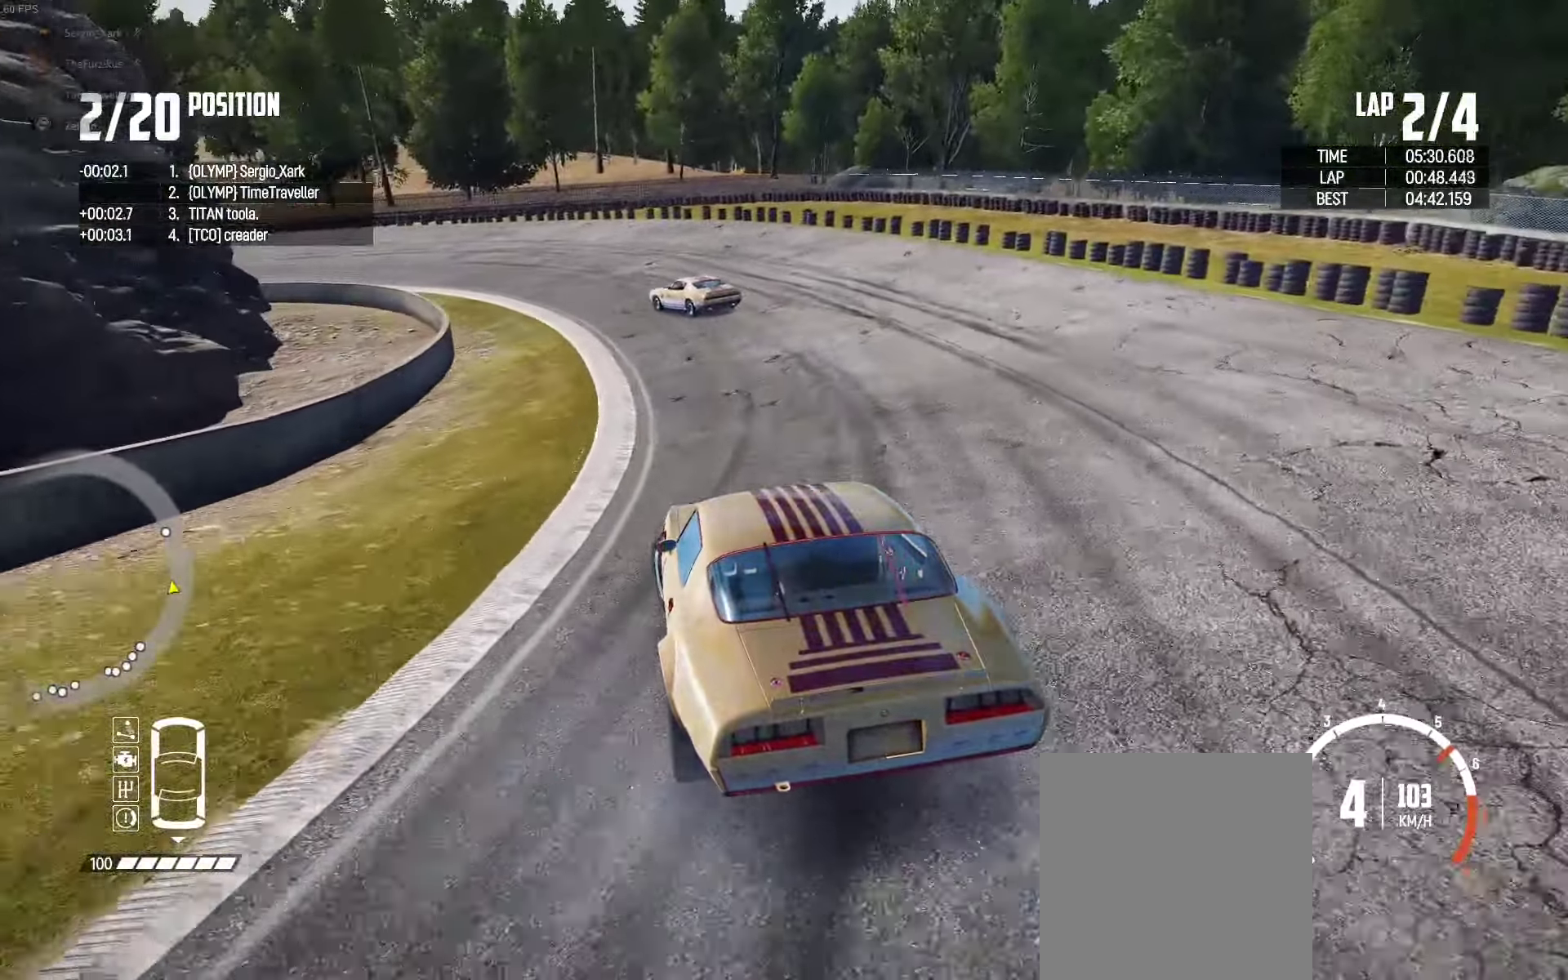
{"buttons": ["R2"], "left_stick": "left", "right_stick": "center", "events": [[117, "left_stick", "center"], [234, "left_stick", "left"]]}
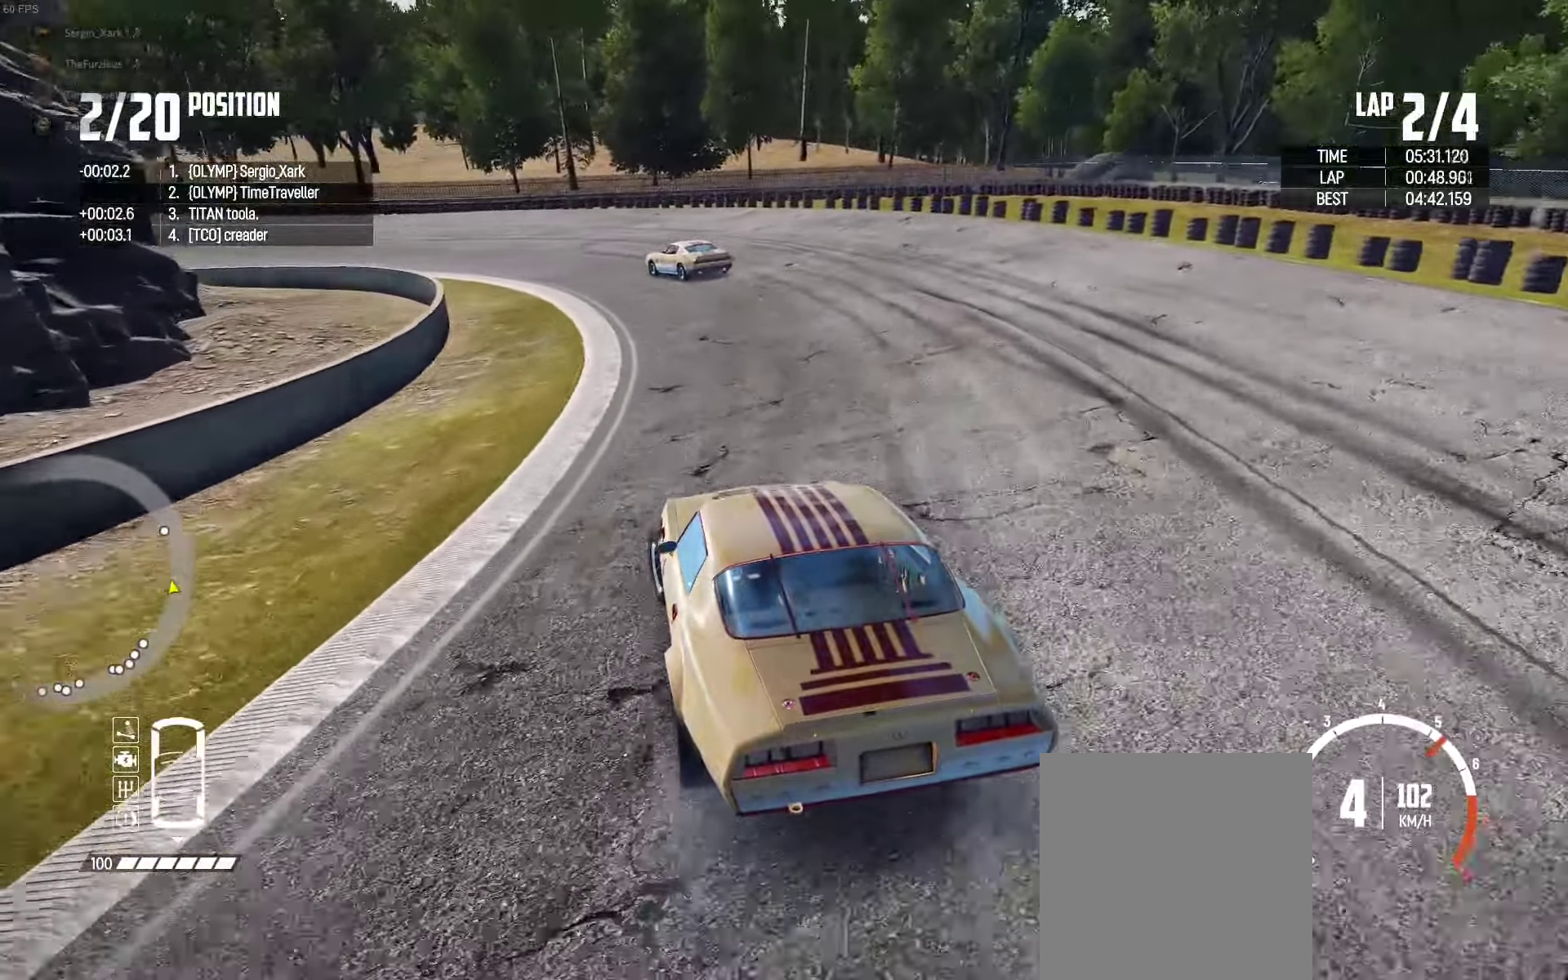
{"buttons": ["R2"], "left_stick": "left", "right_stick": "center", "events": [[150, "left_stick", "center"], [267, "left_stick", "left"]]}
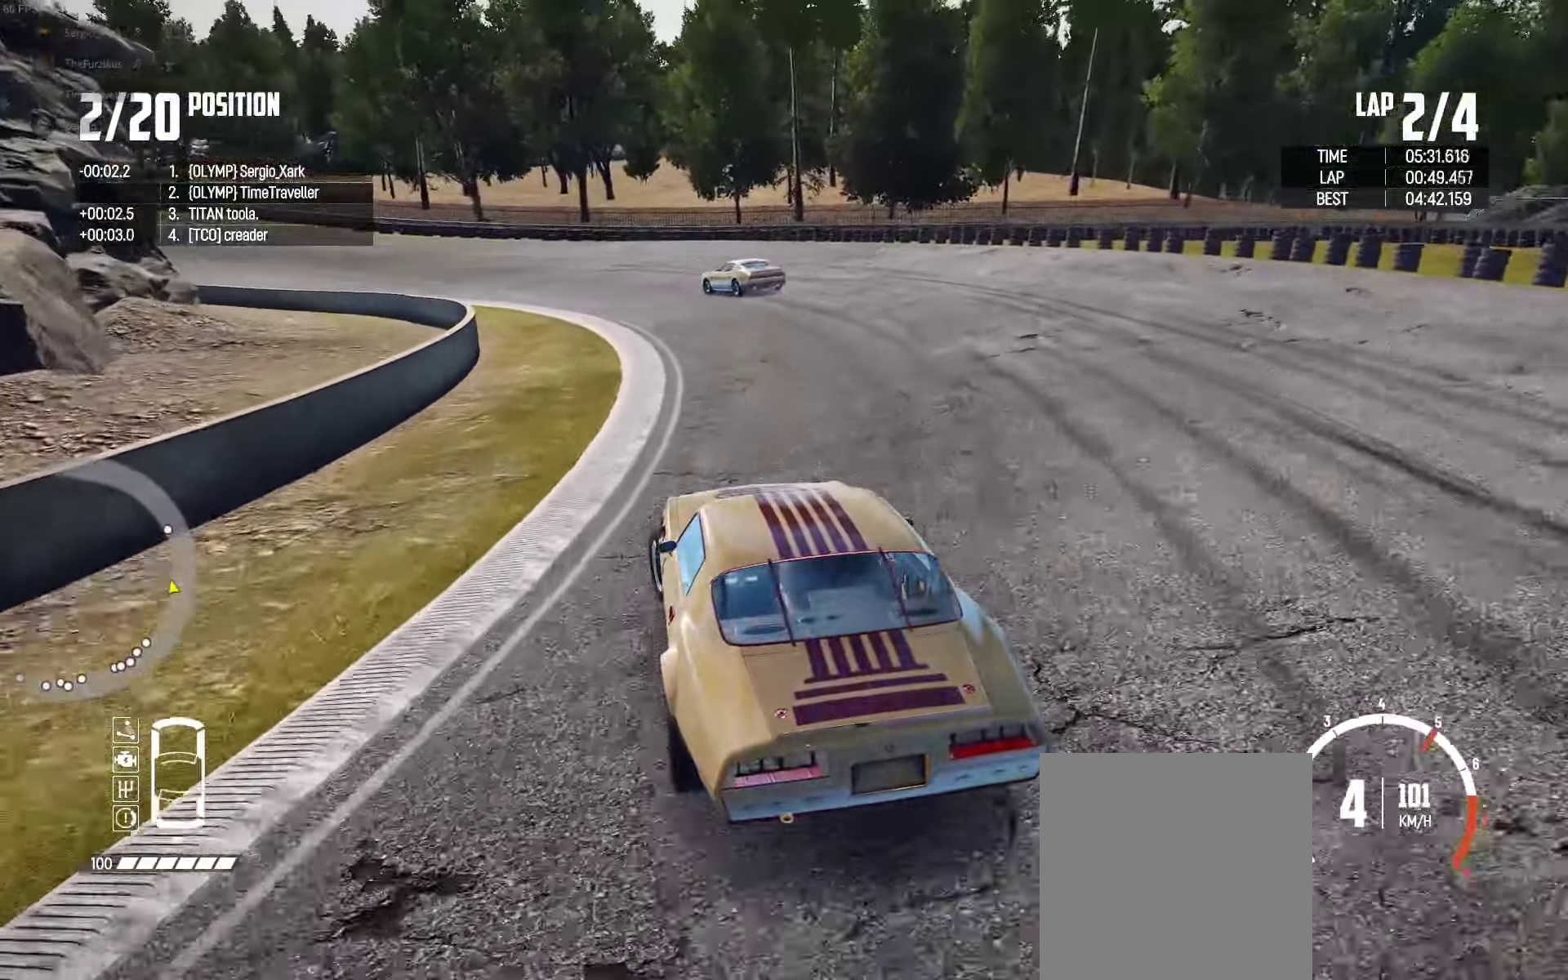
{"buttons": ["R2"], "left_stick": "center", "right_stick": "center", "events": [[334, "left_stick", "center"]]}
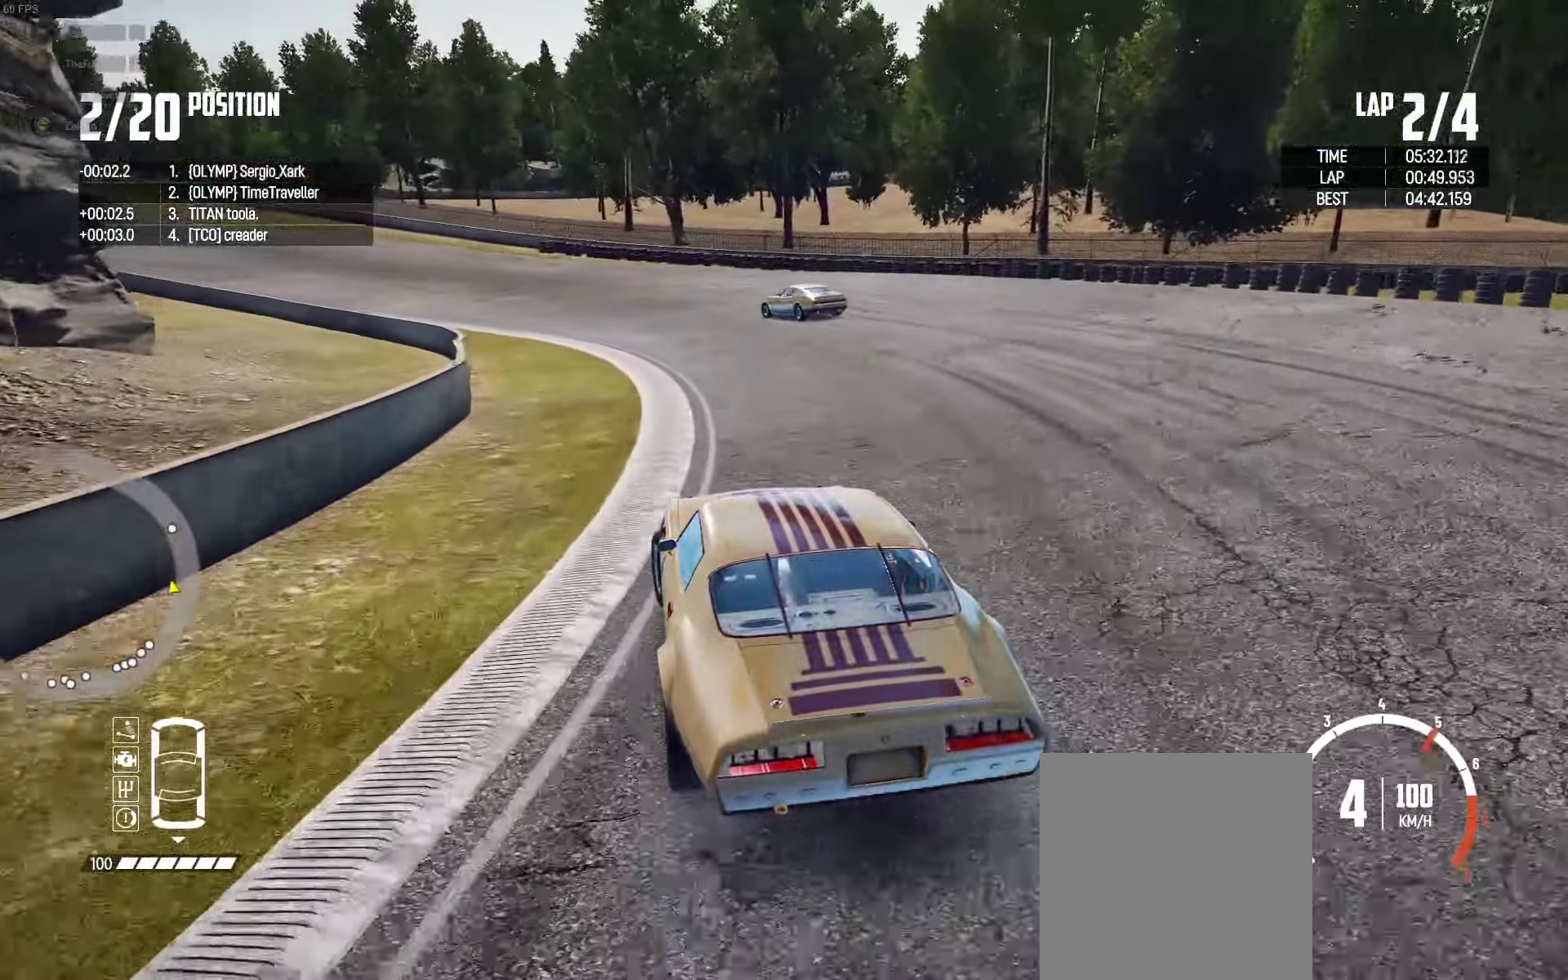
{"buttons": ["R2"], "left_stick": "left", "right_stick": "center", "events": [[367, "left_stick", "left"]]}
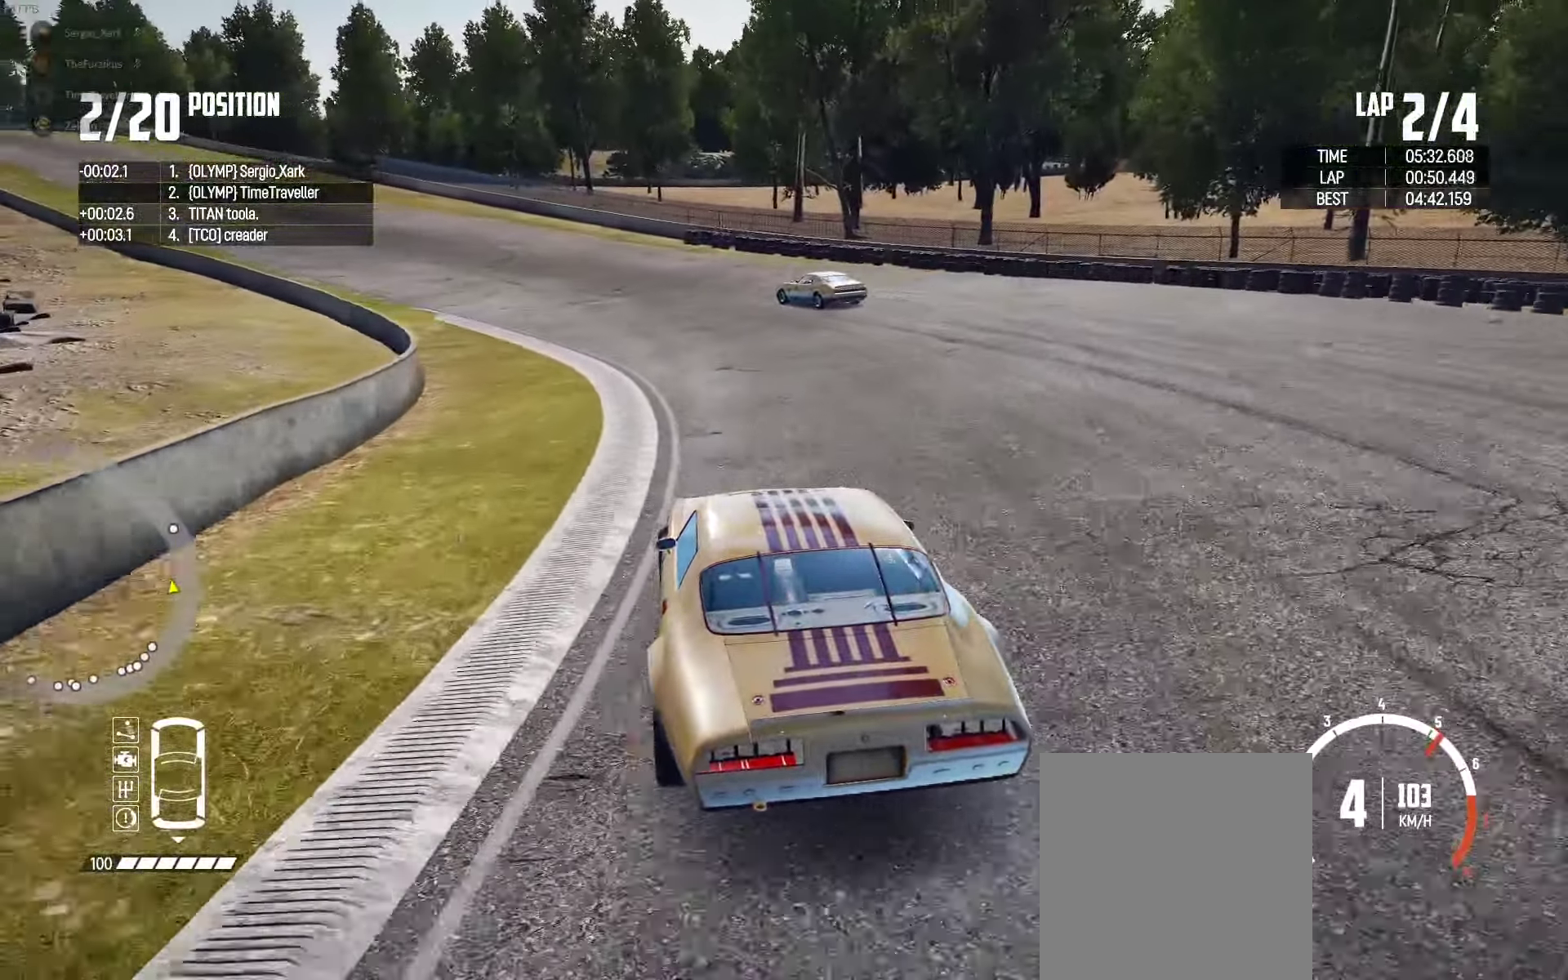
{"buttons": ["R2"], "left_stick": "center", "right_stick": "center", "events": [[367, "left_stick", "center"]]}
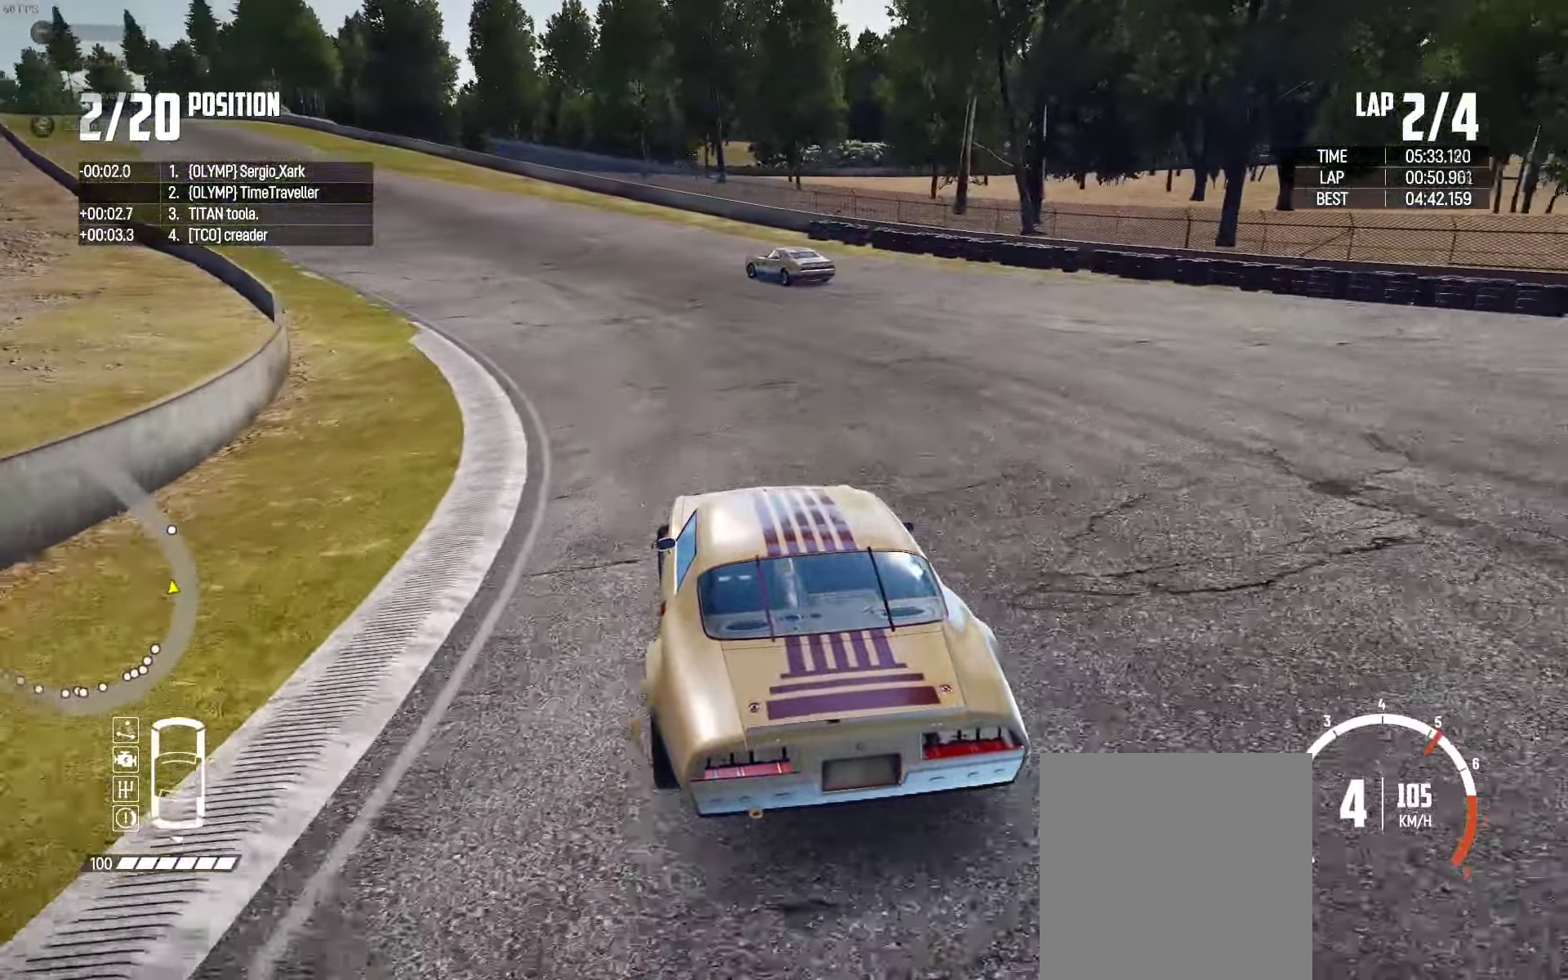
{"buttons": ["R2"], "left_stick": "left", "right_stick": "center", "events": [[17, "left_stick", "left"], [234, "left_stick", "center"], [384, "left_stick", "left"]]}
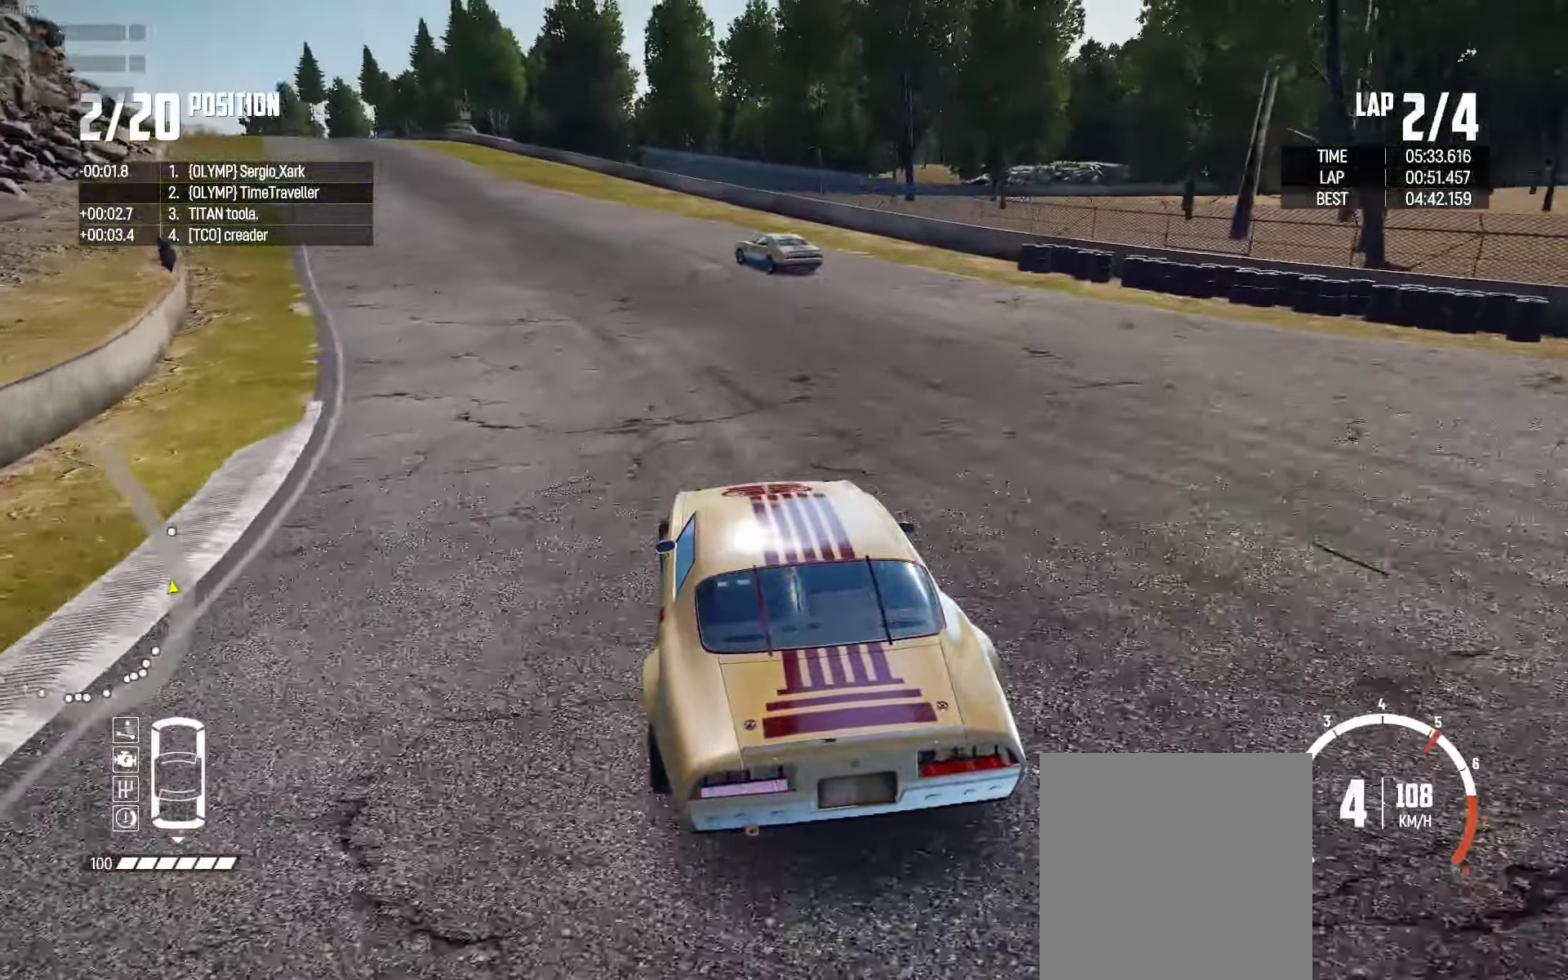
{"buttons": ["R2"], "left_stick": "center", "right_stick": "center", "events": [[167, "left_stick", "center"], [284, "left_stick", "left"], [484, "left_stick", "center"]]}
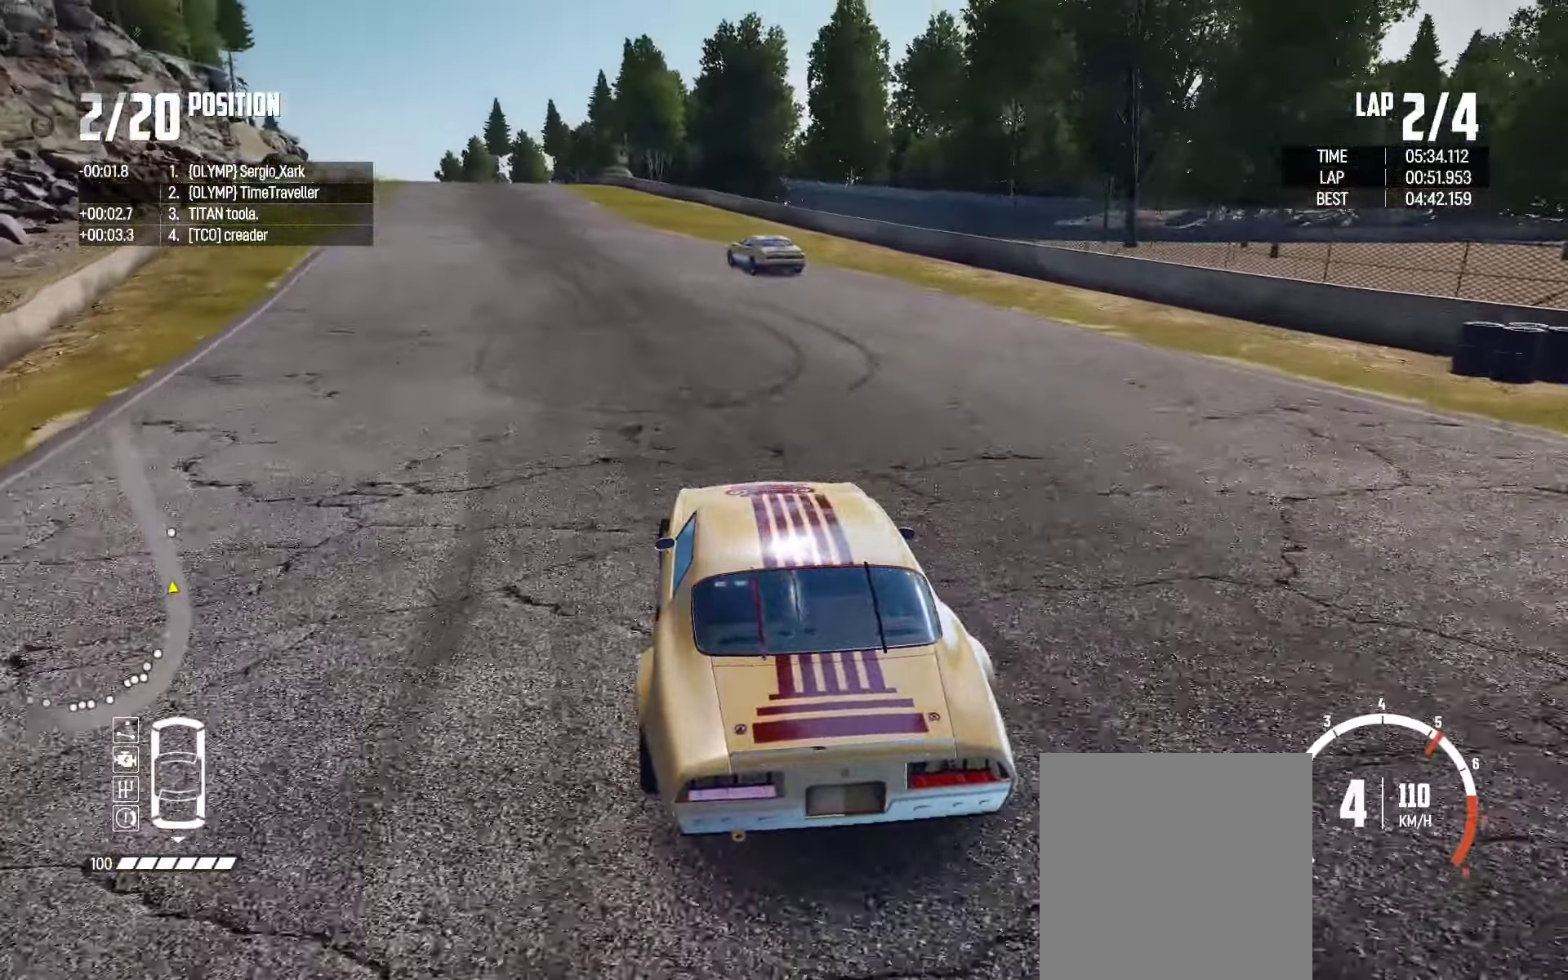
{"buttons": ["R2"], "left_stick": "left", "right_stick": "center", "events": [[133, "left_stick", "left"], [366, "left_stick", "center"], [450, "left_stick", "left"]]}
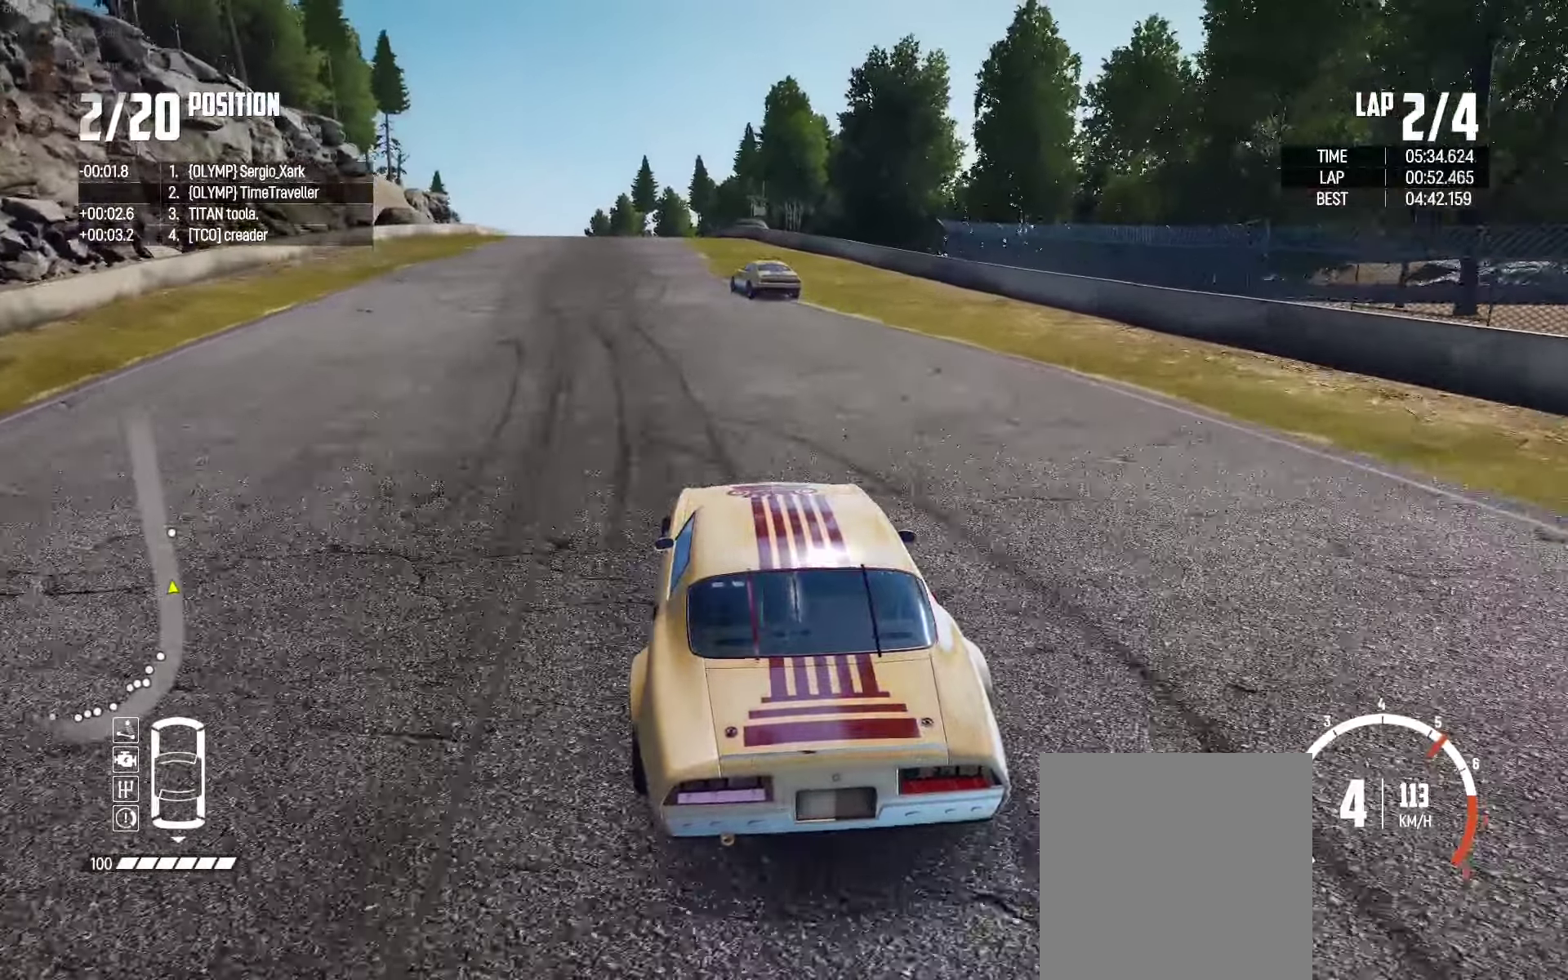
{"buttons": ["R2"], "left_stick": "center", "right_stick": "center", "events": [[116, "left_stick", "center"]]}
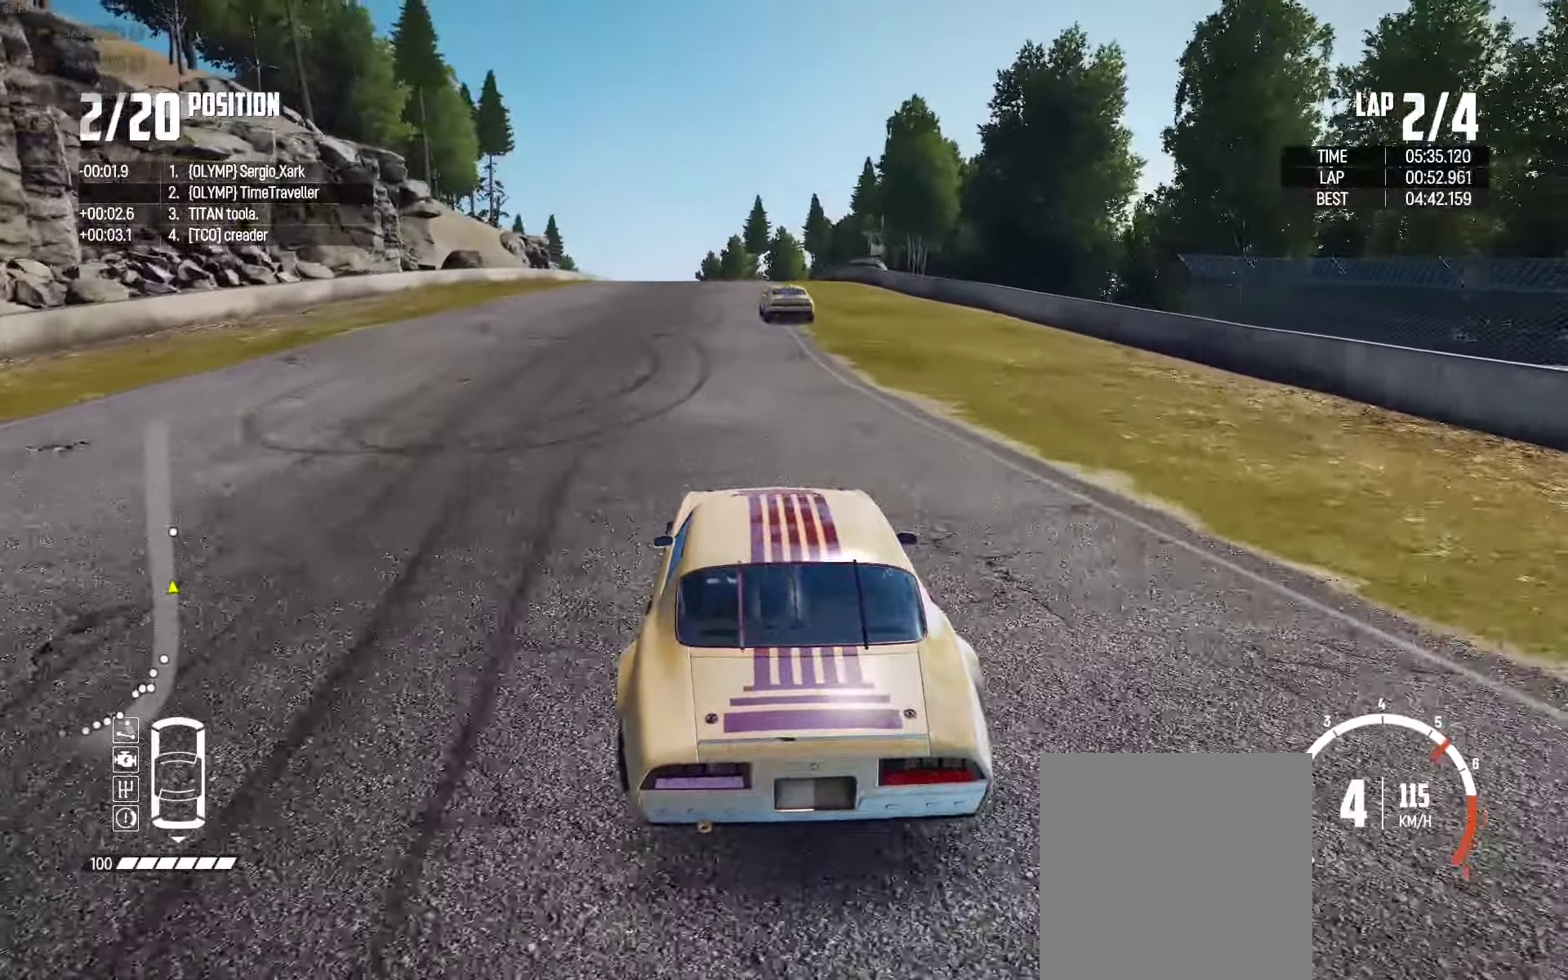
{"buttons": ["R2"], "left_stick": "center", "right_stick": "center", "events": []}
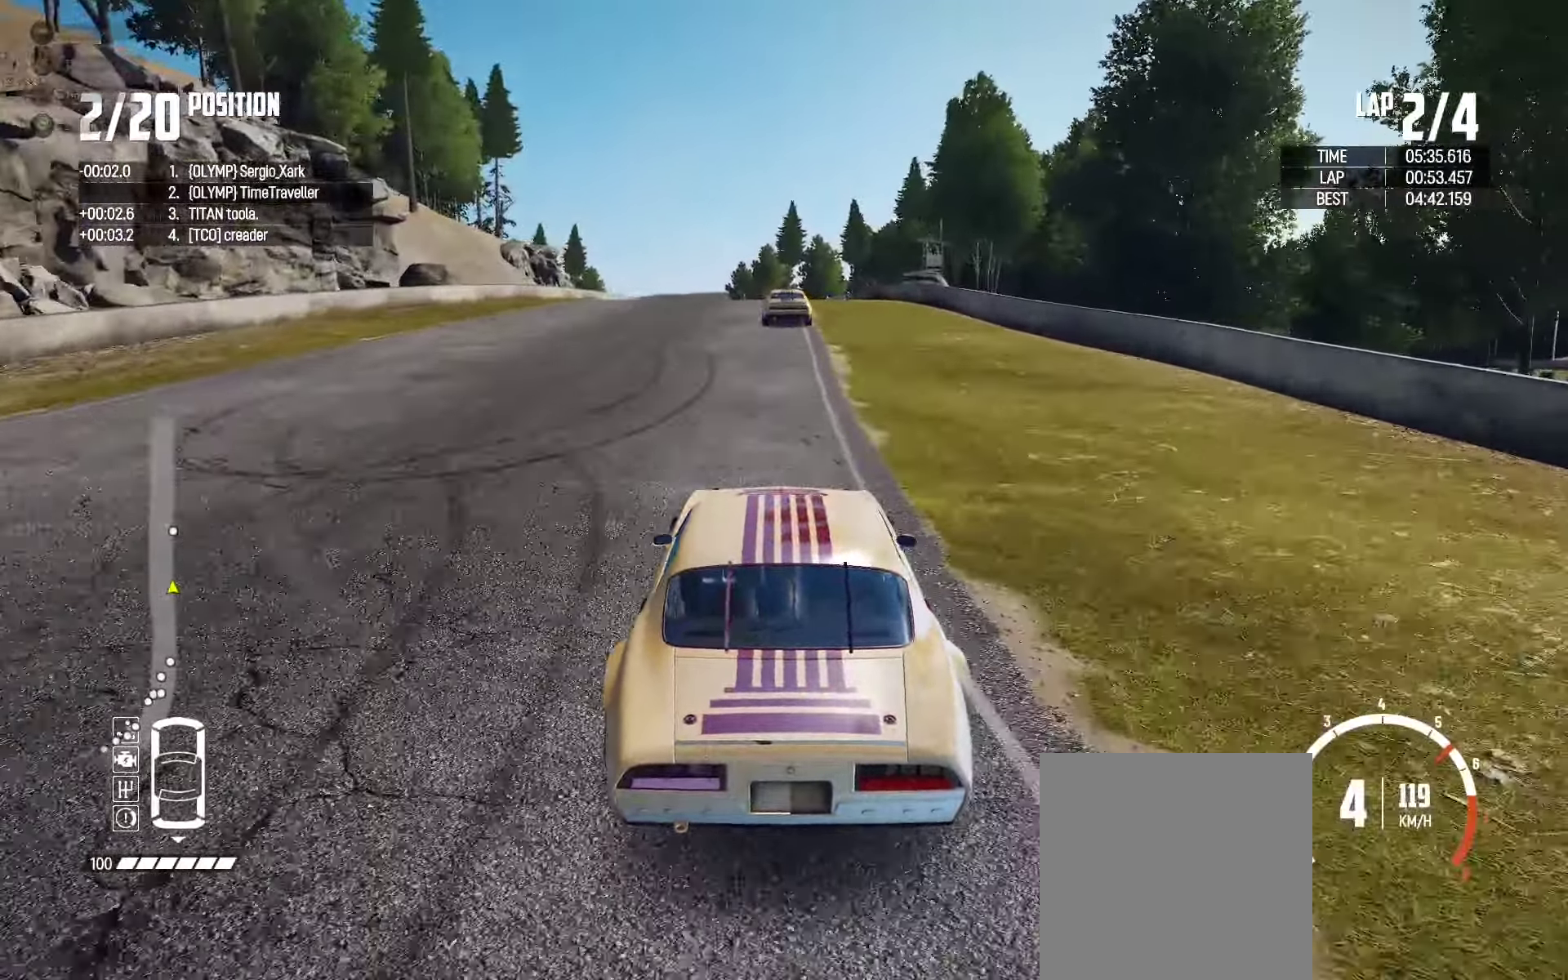
{"buttons": ["R2"], "left_stick": "center", "right_stick": "center", "events": []}
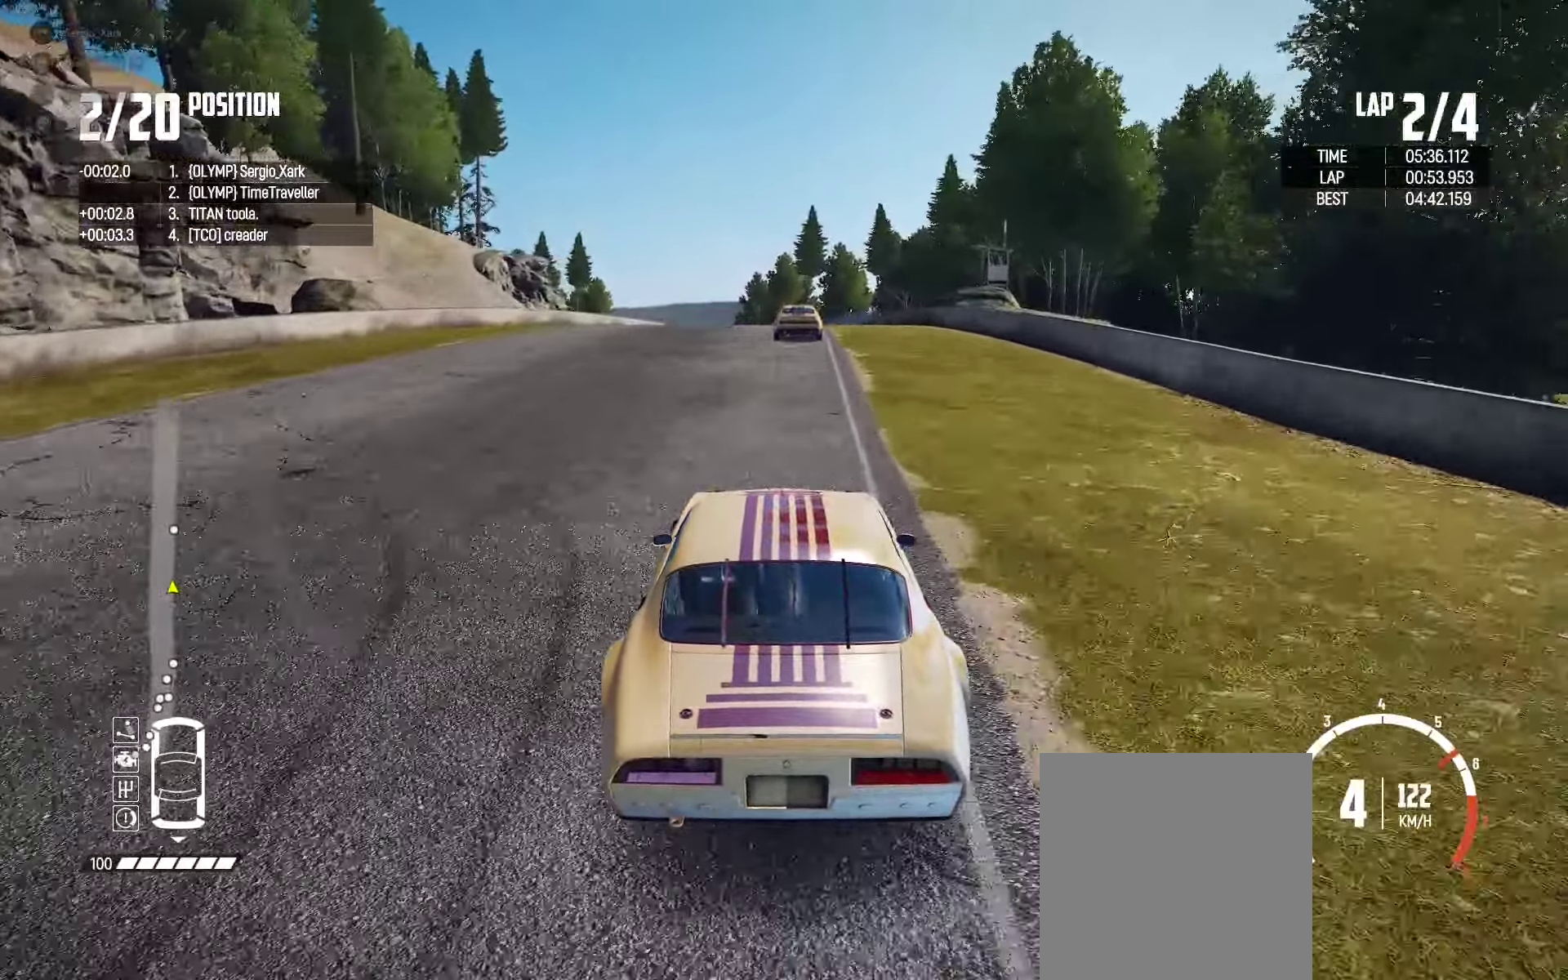
{"buttons": ["R2"], "left_stick": "center", "right_stick": "center", "events": []}
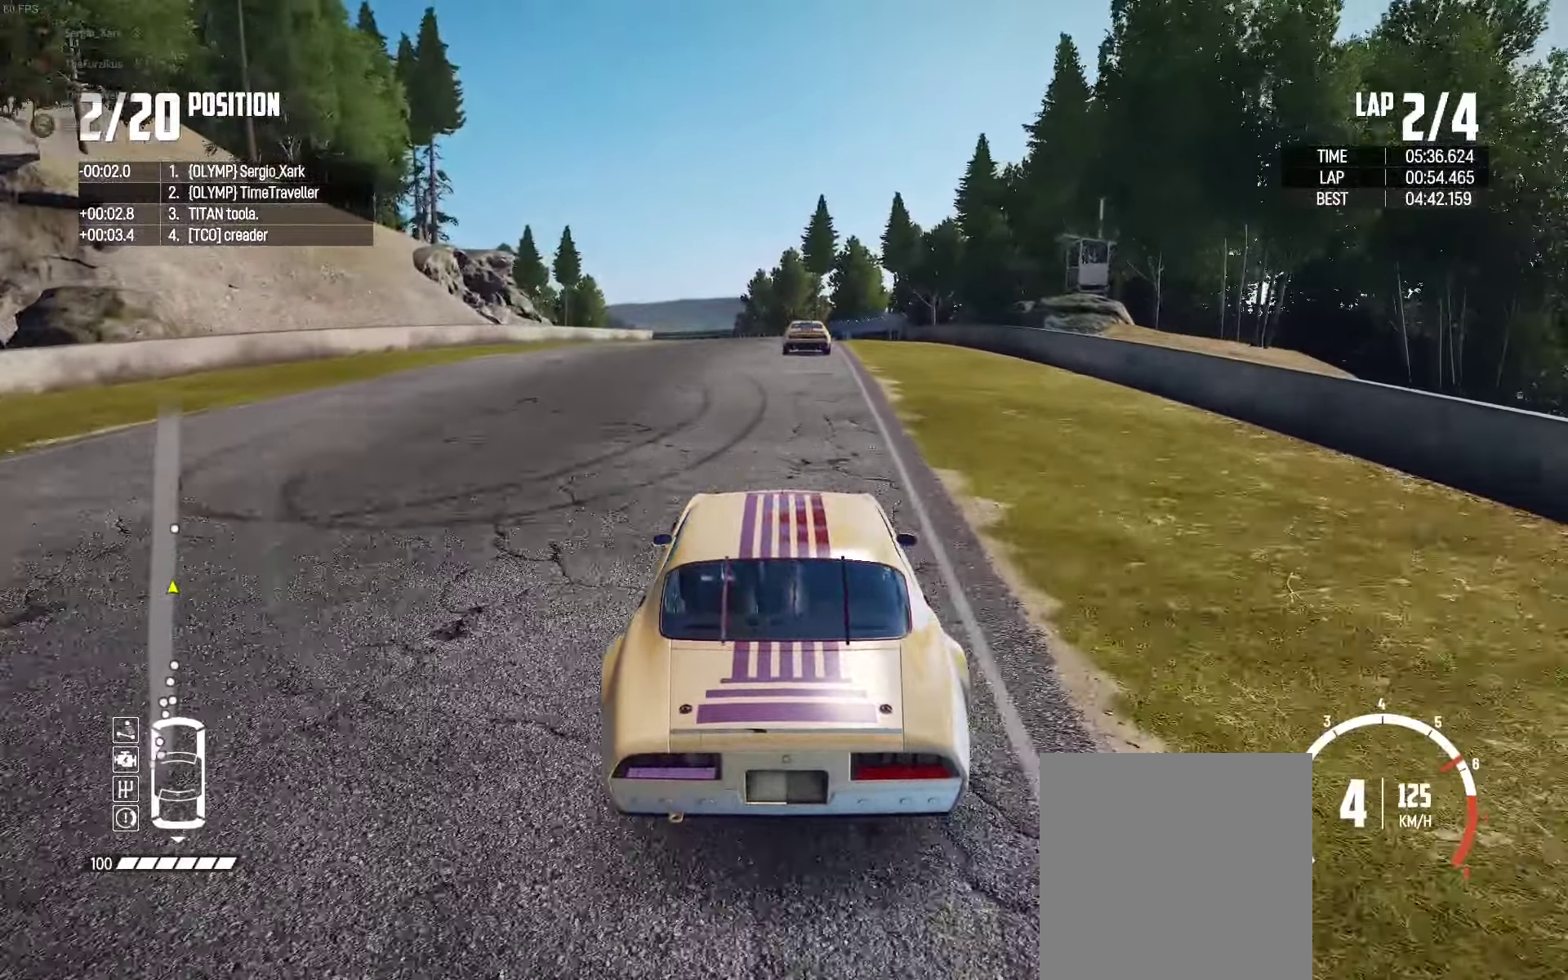
{"buttons": ["R2"], "left_stick": "center", "right_stick": "center", "events": []}
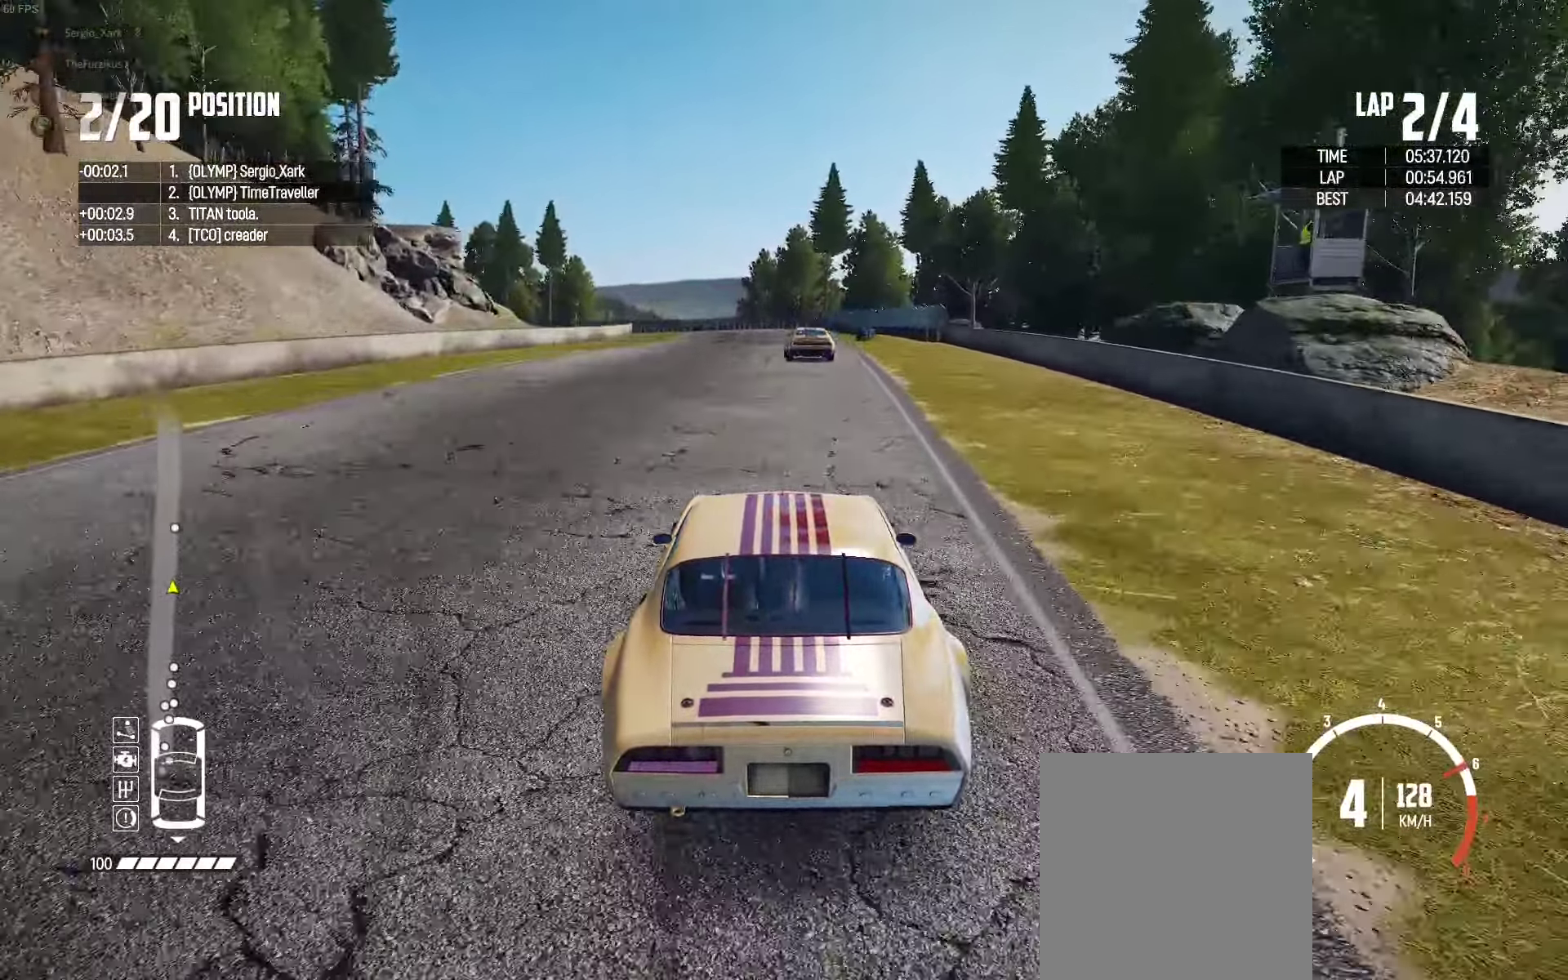
{"buttons": ["R2"], "left_stick": "left", "right_stick": "center", "events": [[183, "left_stick", "left"], [300, "left_stick", "center"], [466, "left_stick", "left"]]}
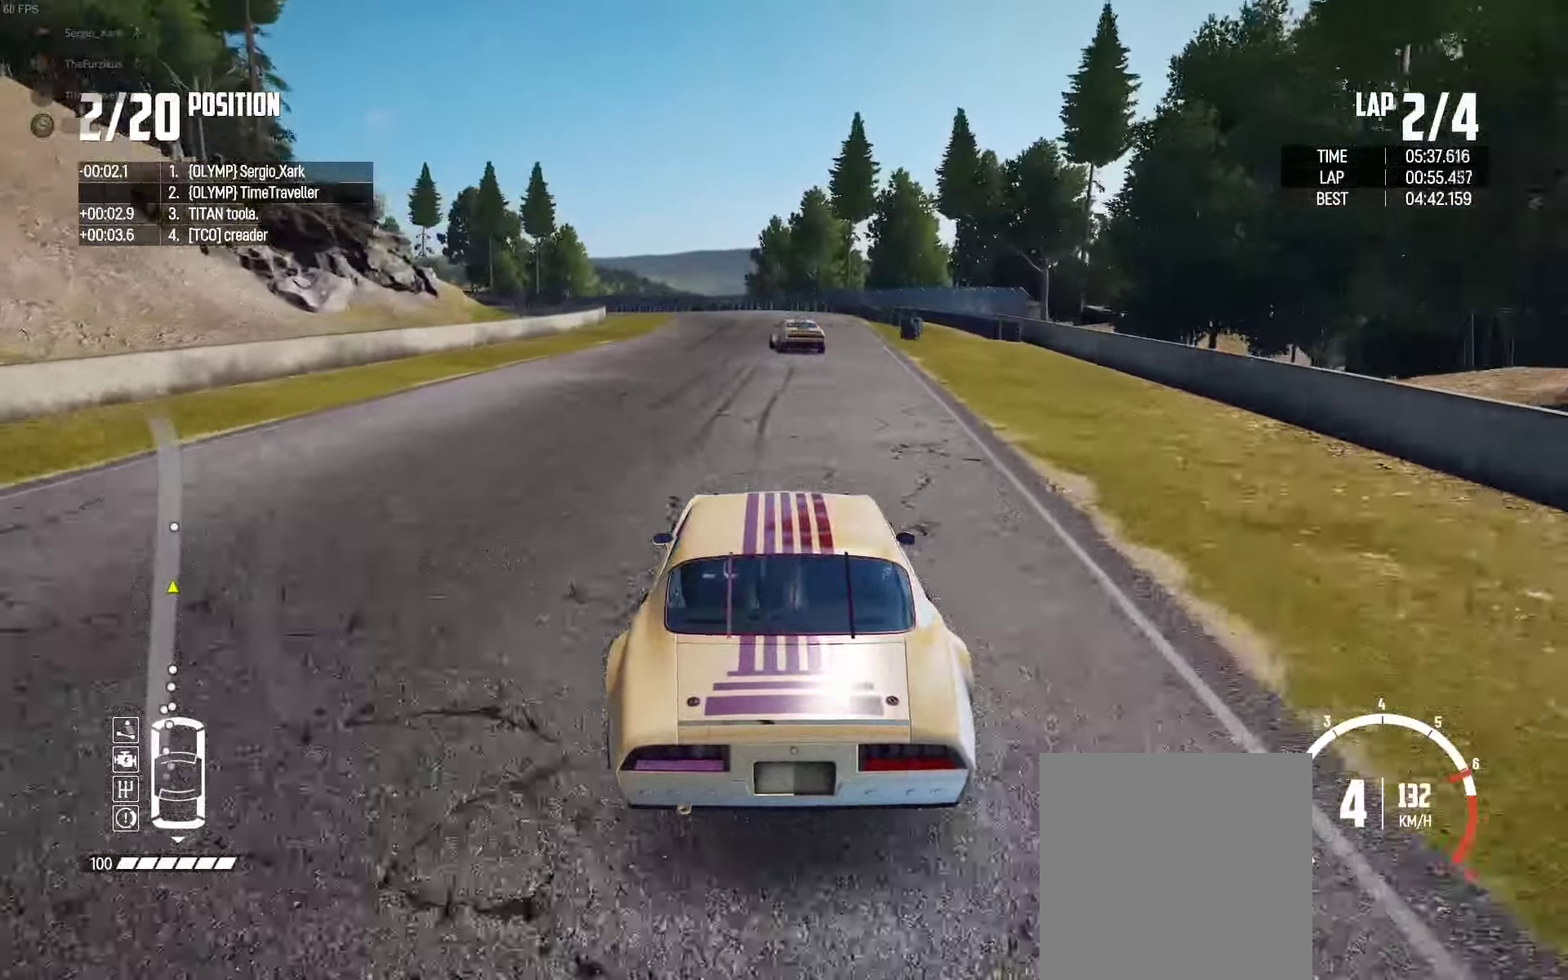
{"buttons": ["R2"], "left_stick": "left", "right_stick": "center", "events": [[166, "left_stick", "center"], [450, "left_stick", "left"]]}
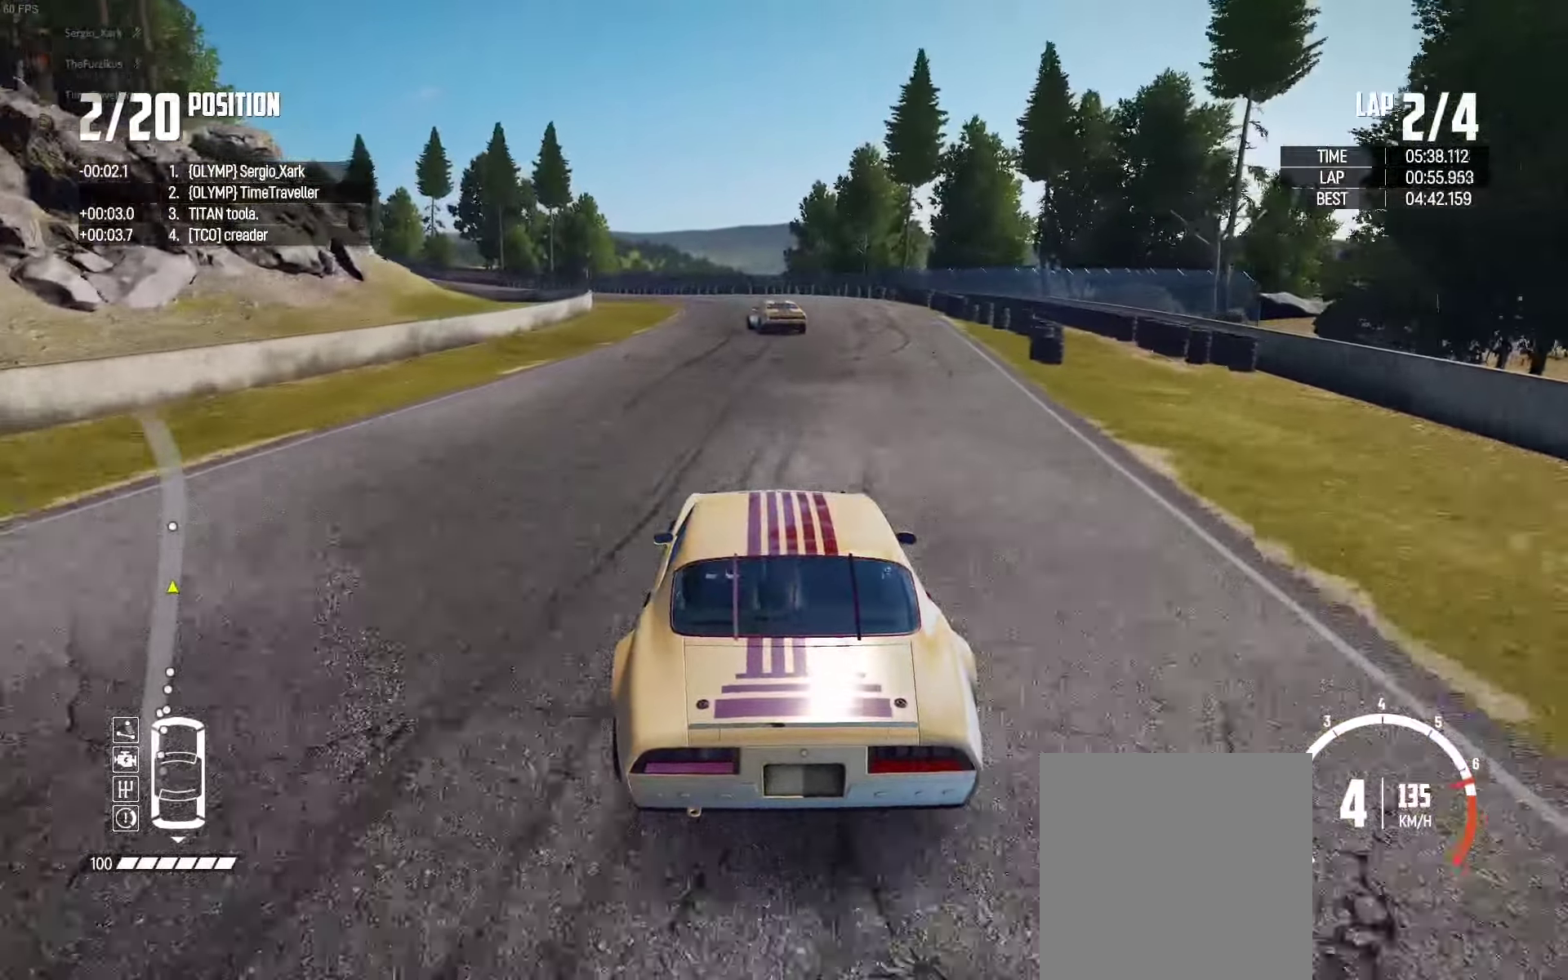
{"buttons": ["R2"], "left_stick": "left", "right_stick": "center", "events": [[183, "left_stick", "center"], [300, "left_stick", "left"]]}
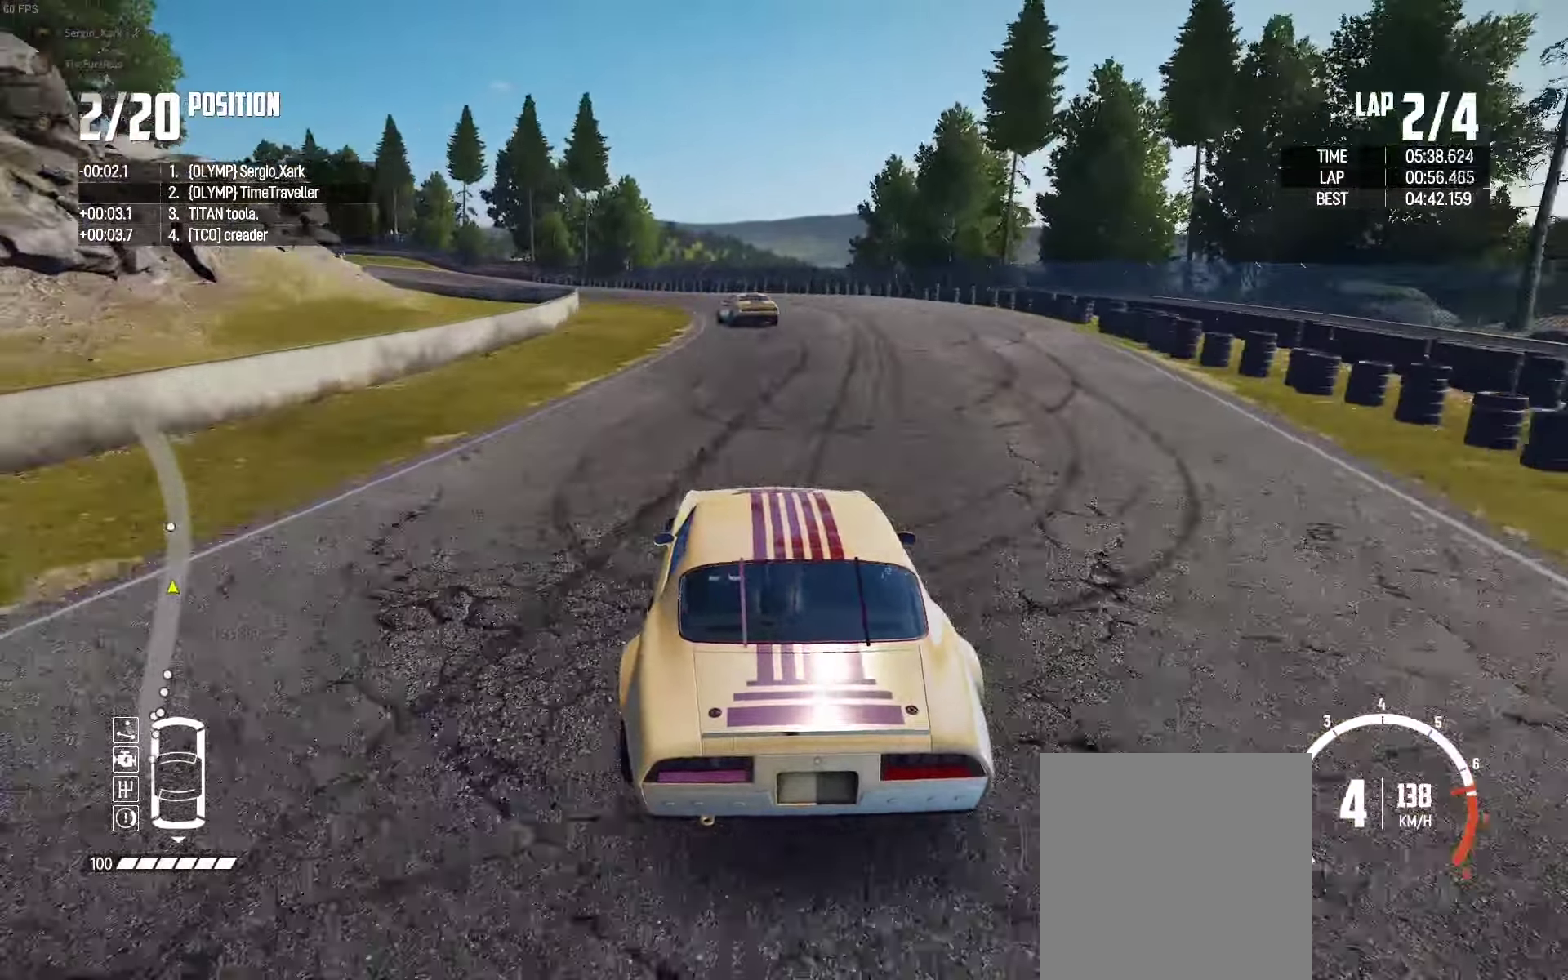
{"buttons": ["R2"], "left_stick": "left", "right_stick": "center", "events": [[150, "left_stick", "center"], [250, "left_stick", "left"]]}
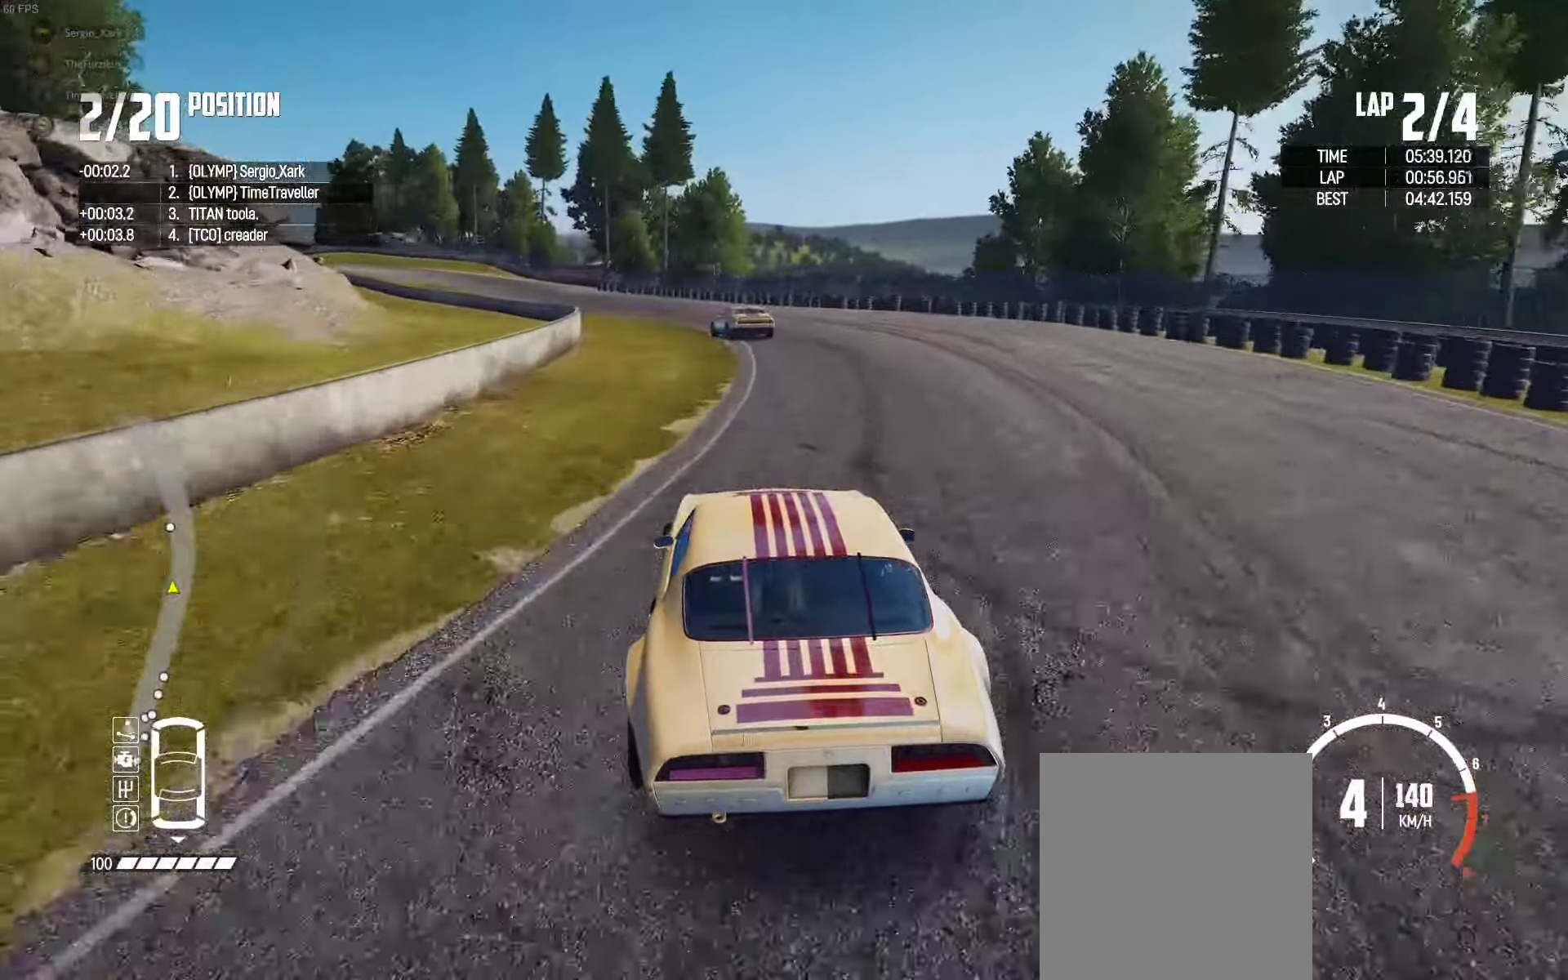
{"buttons": ["R2"], "left_stick": "center", "right_stick": "center", "events": [[83, "left_stick", "center"], [183, "left_stick", "left"], [183, "right_stick", "up-right"], [300, "right_stick", "center"], [417, "left_stick", "center"]]}
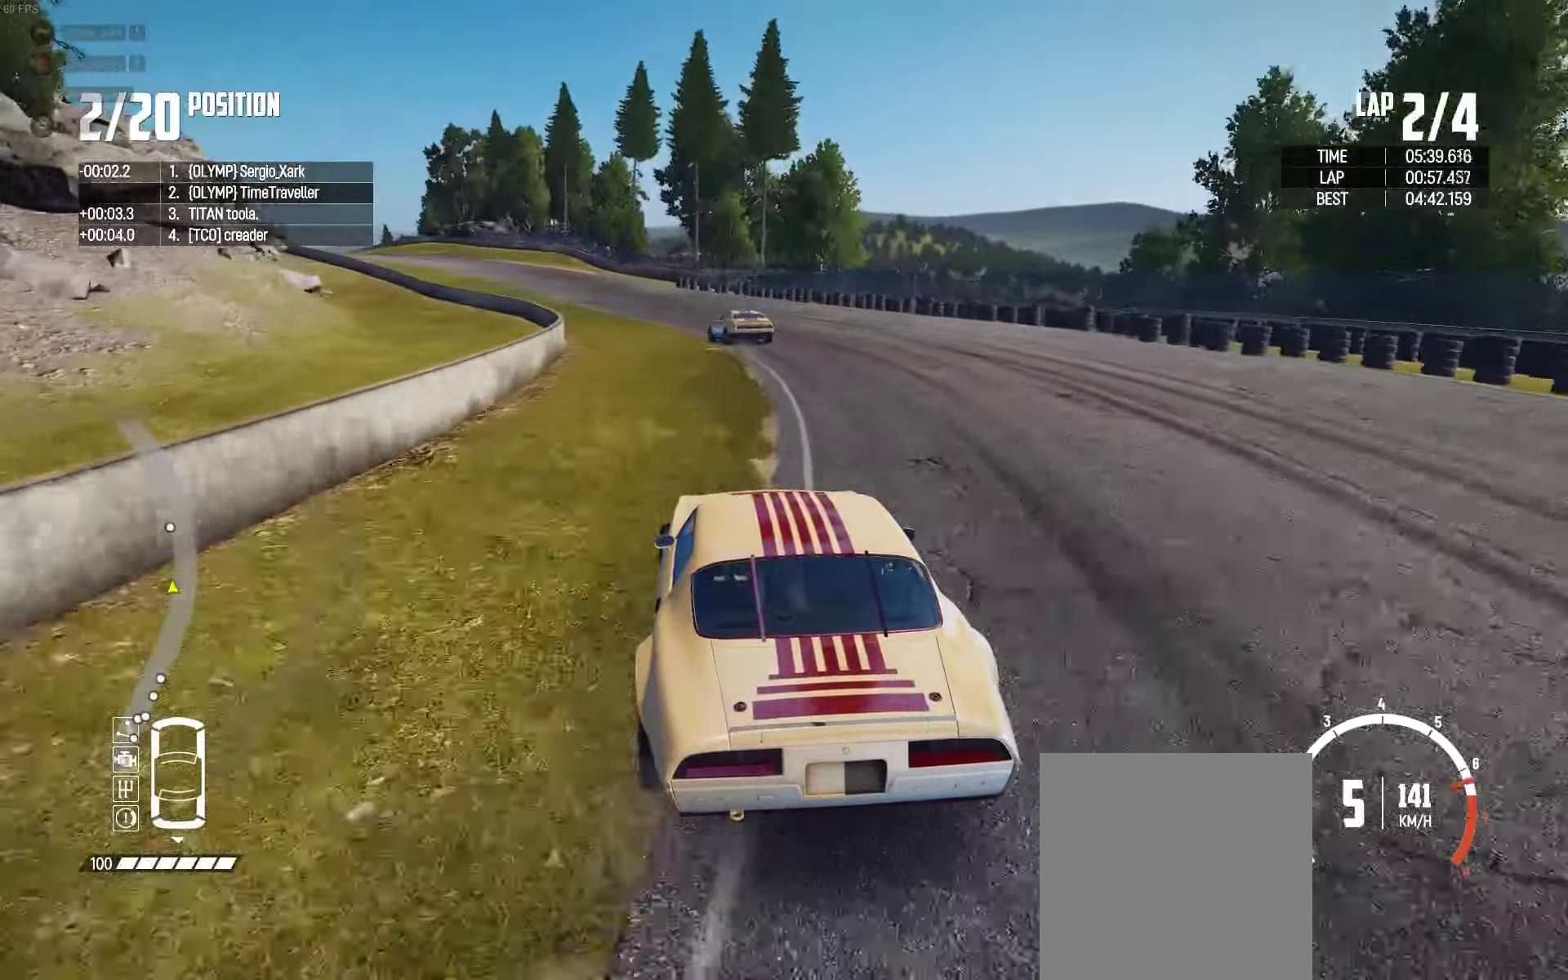
{"buttons": ["R2"], "left_stick": "center", "right_stick": "center", "events": [[50, "left_stick", "left"], [167, "left_stick", "center"], [300, "left_stick", "left"], [483, "left_stick", "center"]]}
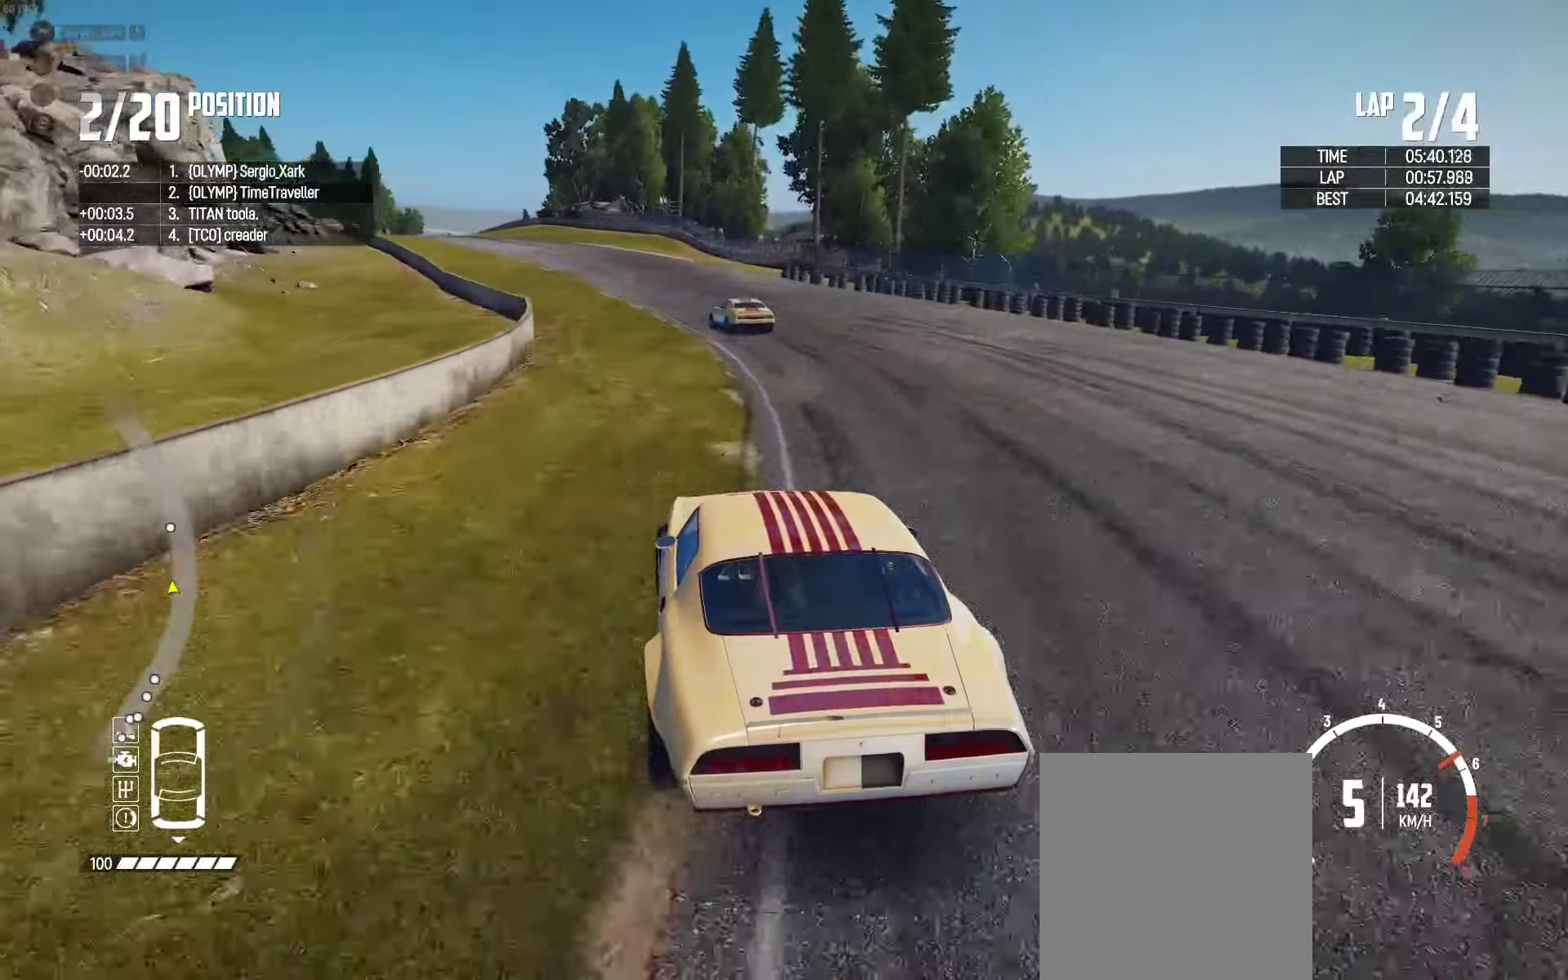
{"buttons": ["R2"], "left_stick": "center", "right_stick": "center", "events": [[100, "left_stick", "left"], [200, "left_stick", "center"], [383, "left_stick", "left"], [467, "left_stick", "center"]]}
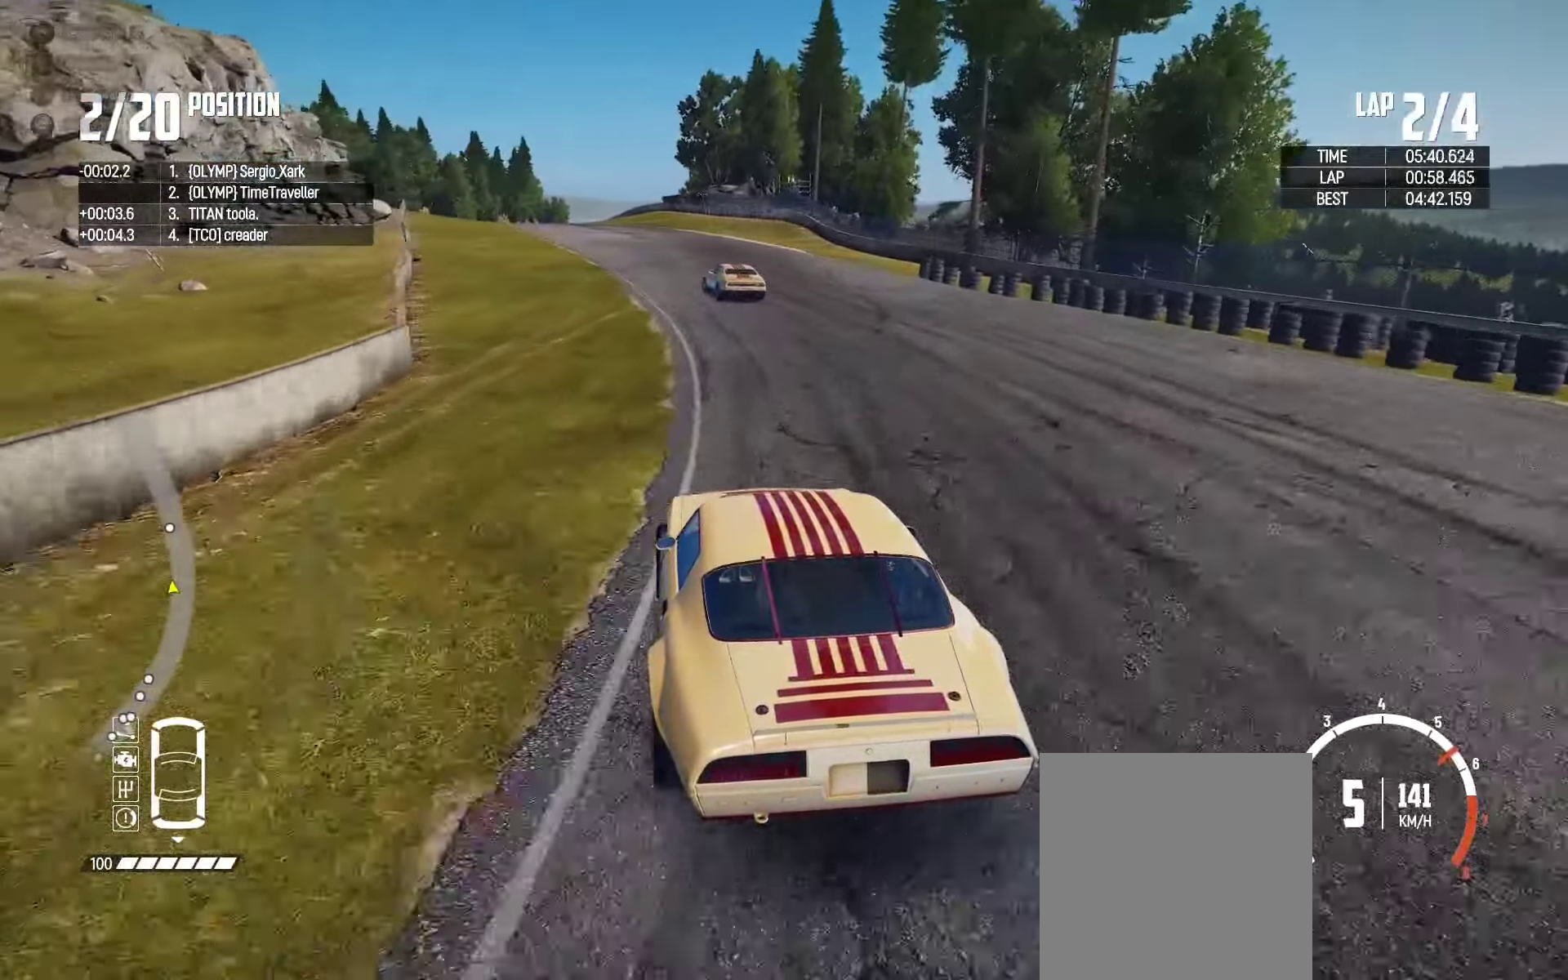
{"buttons": ["R2"], "left_stick": "left", "right_stick": "center", "events": [[83, "left_stick", "left"]]}
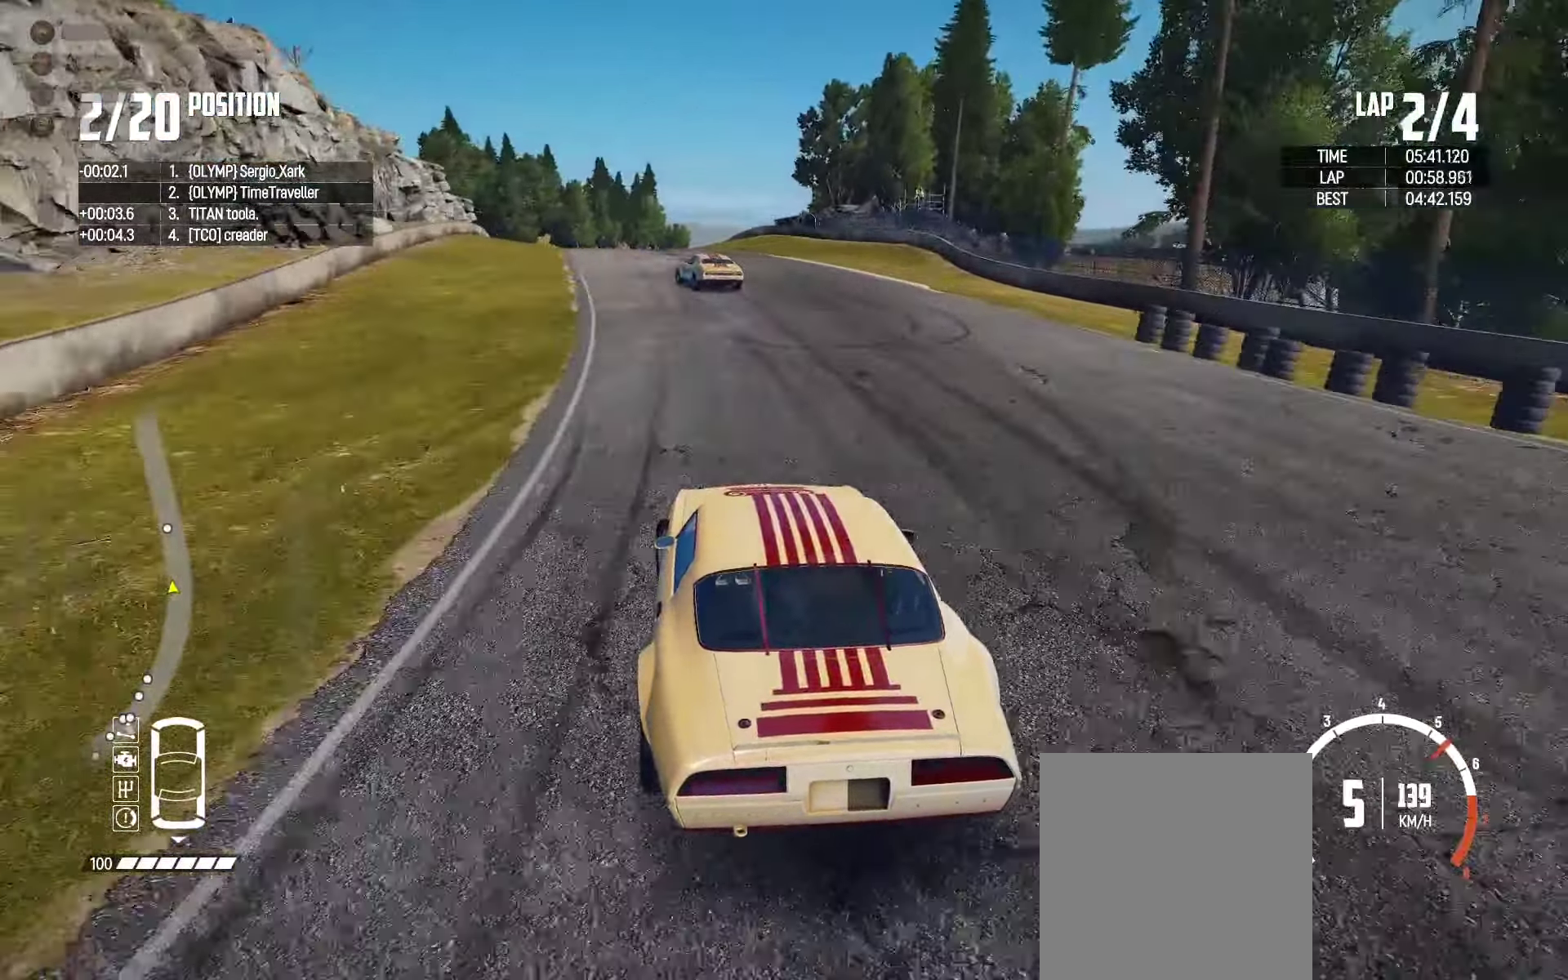
{"buttons": ["R2"], "left_stick": "left", "right_stick": "center", "events": [[67, "left_stick", "center"], [183, "left_stick", "left"], [350, "left_stick", "center"], [450, "left_stick", "left"]]}
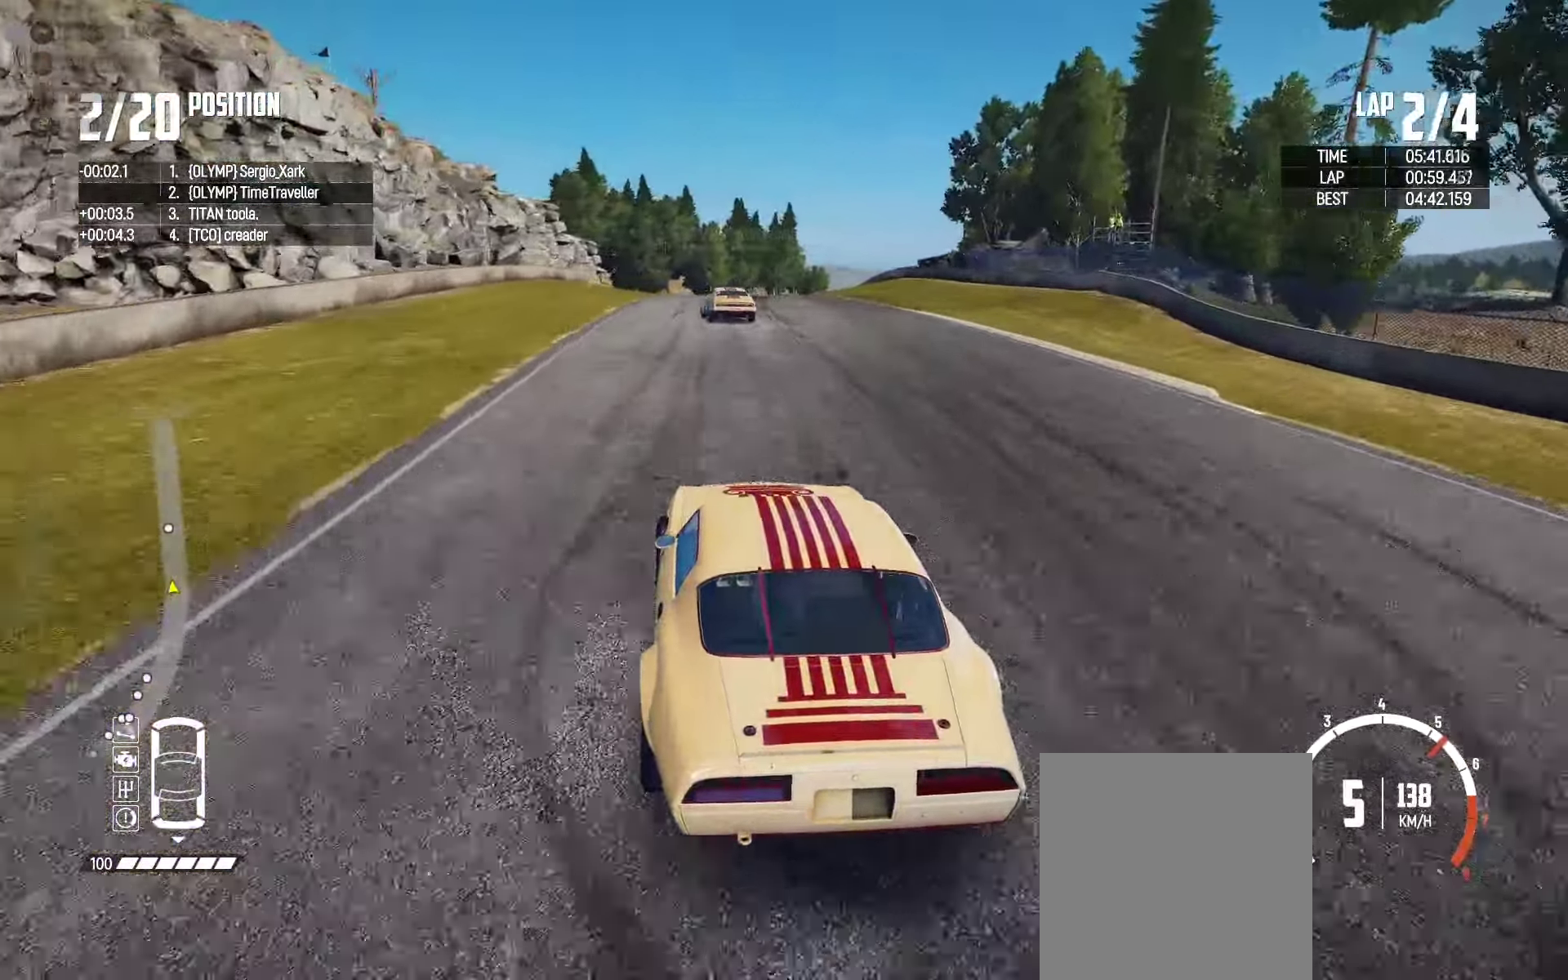
{"buttons": ["R2"], "left_stick": "left", "right_stick": "center", "events": [[50, "left_stick", "center"], [283, "left_stick", "left"], [383, "left_stick", "center"], [483, "left_stick", "left"]]}
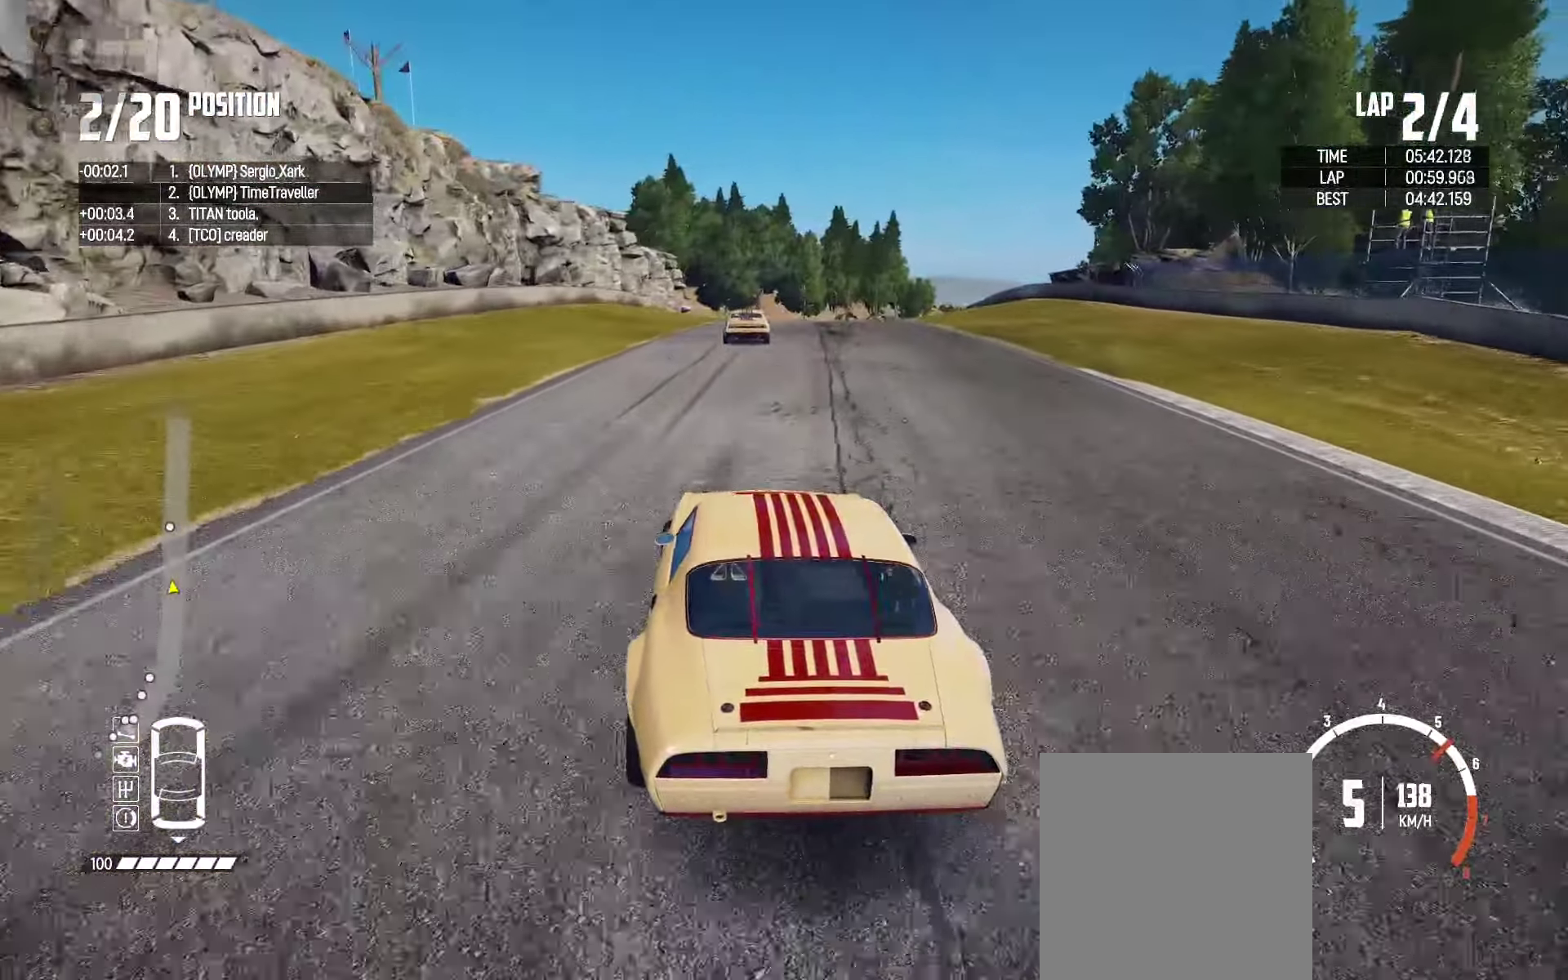
{"buttons": ["R2"], "left_stick": "center", "right_stick": "center", "events": [[67, "left_stick", "center"], [333, "left_stick", "right"], [467, "left_stick", "center"]]}
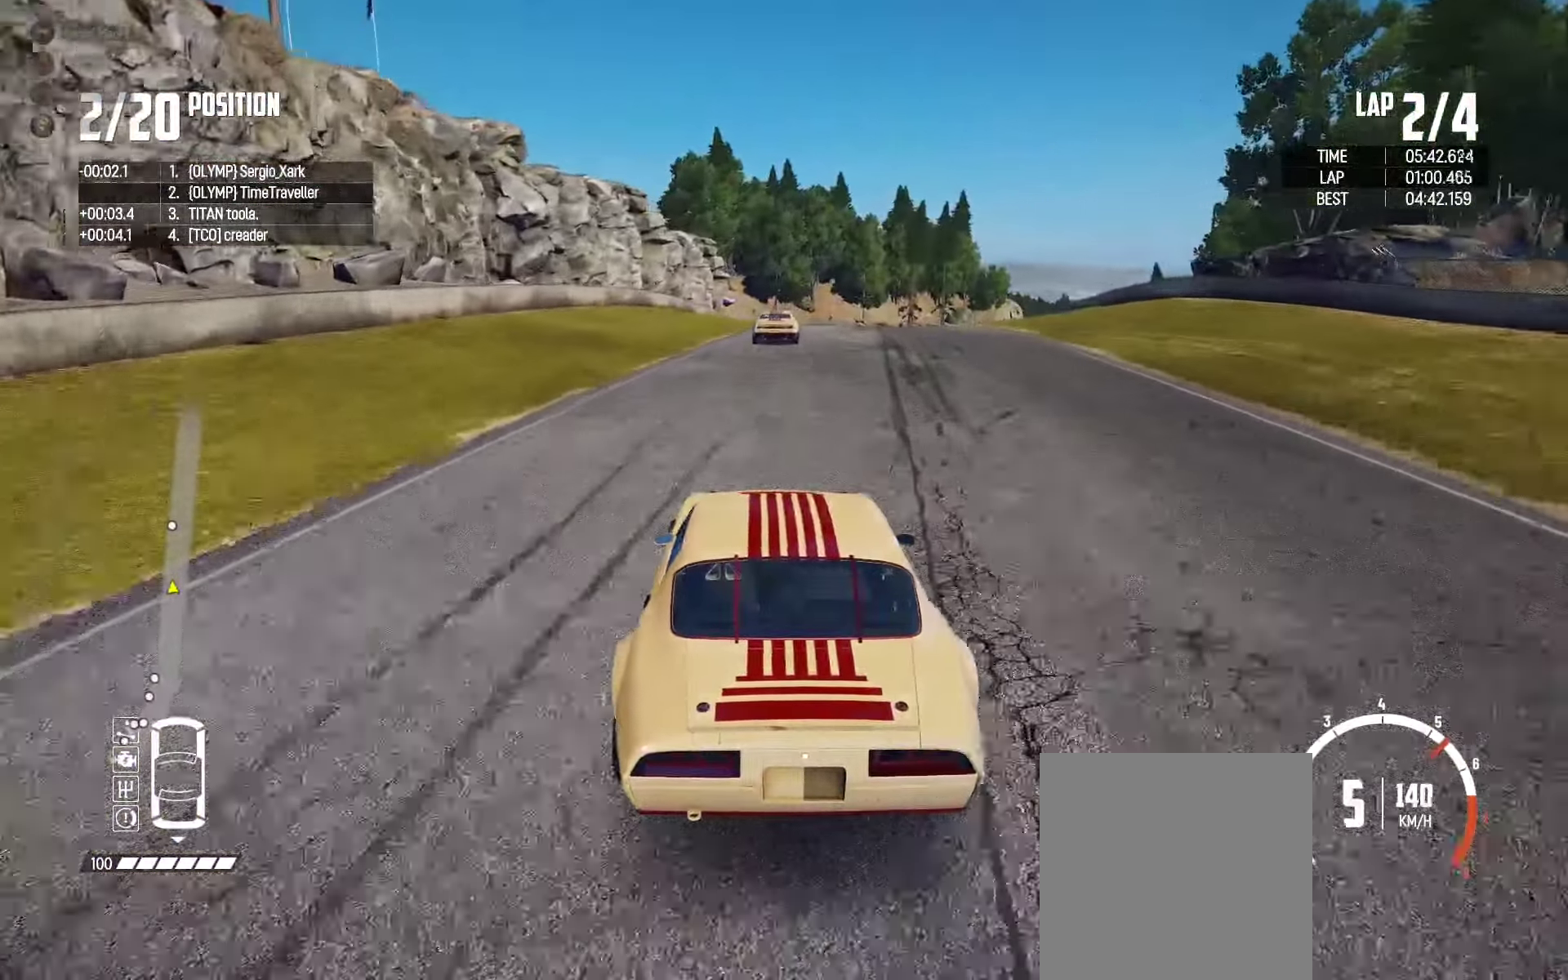
{"buttons": ["R2"], "left_stick": "center", "right_stick": "center", "events": [[117, "left_stick", "right"], [283, "left_stick", "center"]]}
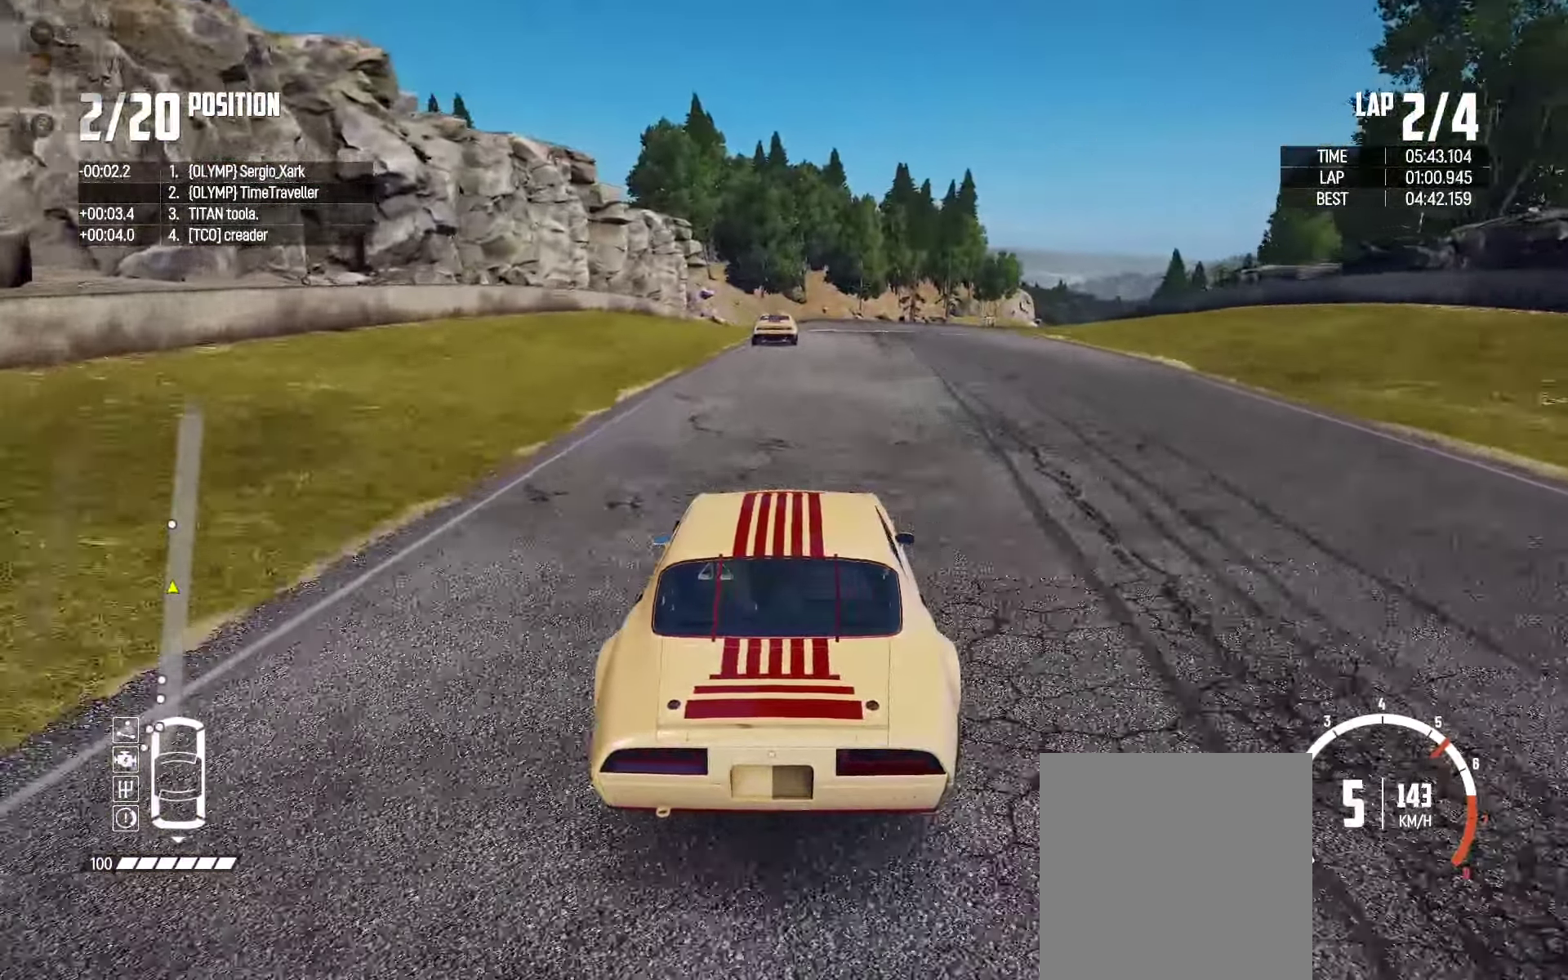
{"buttons": ["R2"], "left_stick": "center", "right_stick": "center", "events": []}